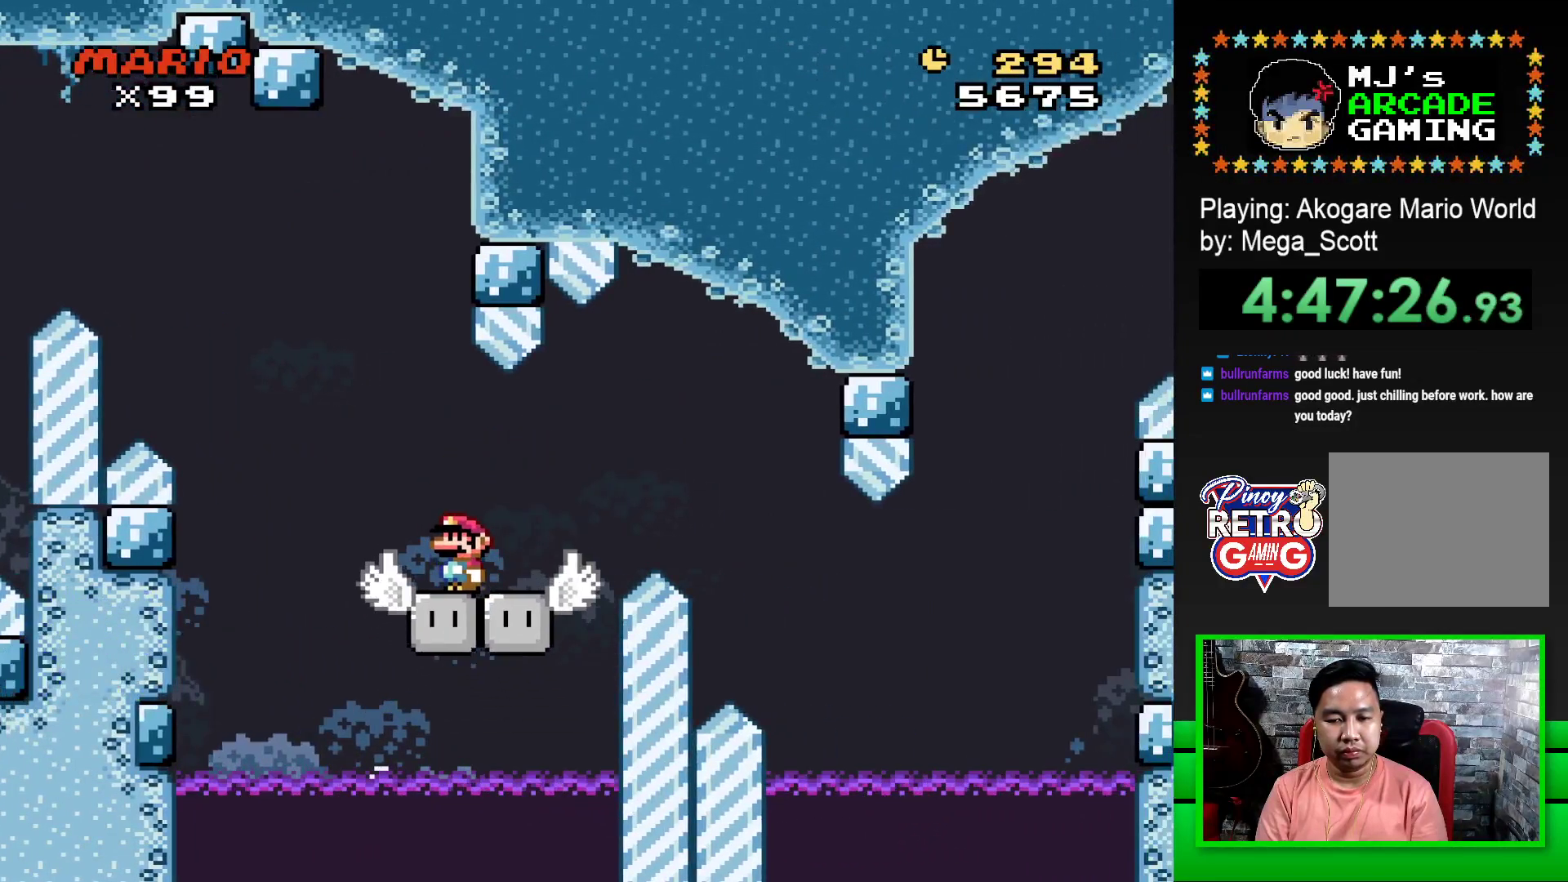
Gameplay with a controller (PlayStation layout); each line is a JSON object with the inputs held at the frame after it. "events" lists button and stick changes between this image and that frame as [ms after this image, input, new state], when the widget could be followed in between. Not read: left_stick right_stick.
{"buttons": ["CROSS", "SQUARE", "DPAD_RIGHT"], "events": [[283, "DPAD_RIGHT", "down"], [300, "CROSS", "down"]]}
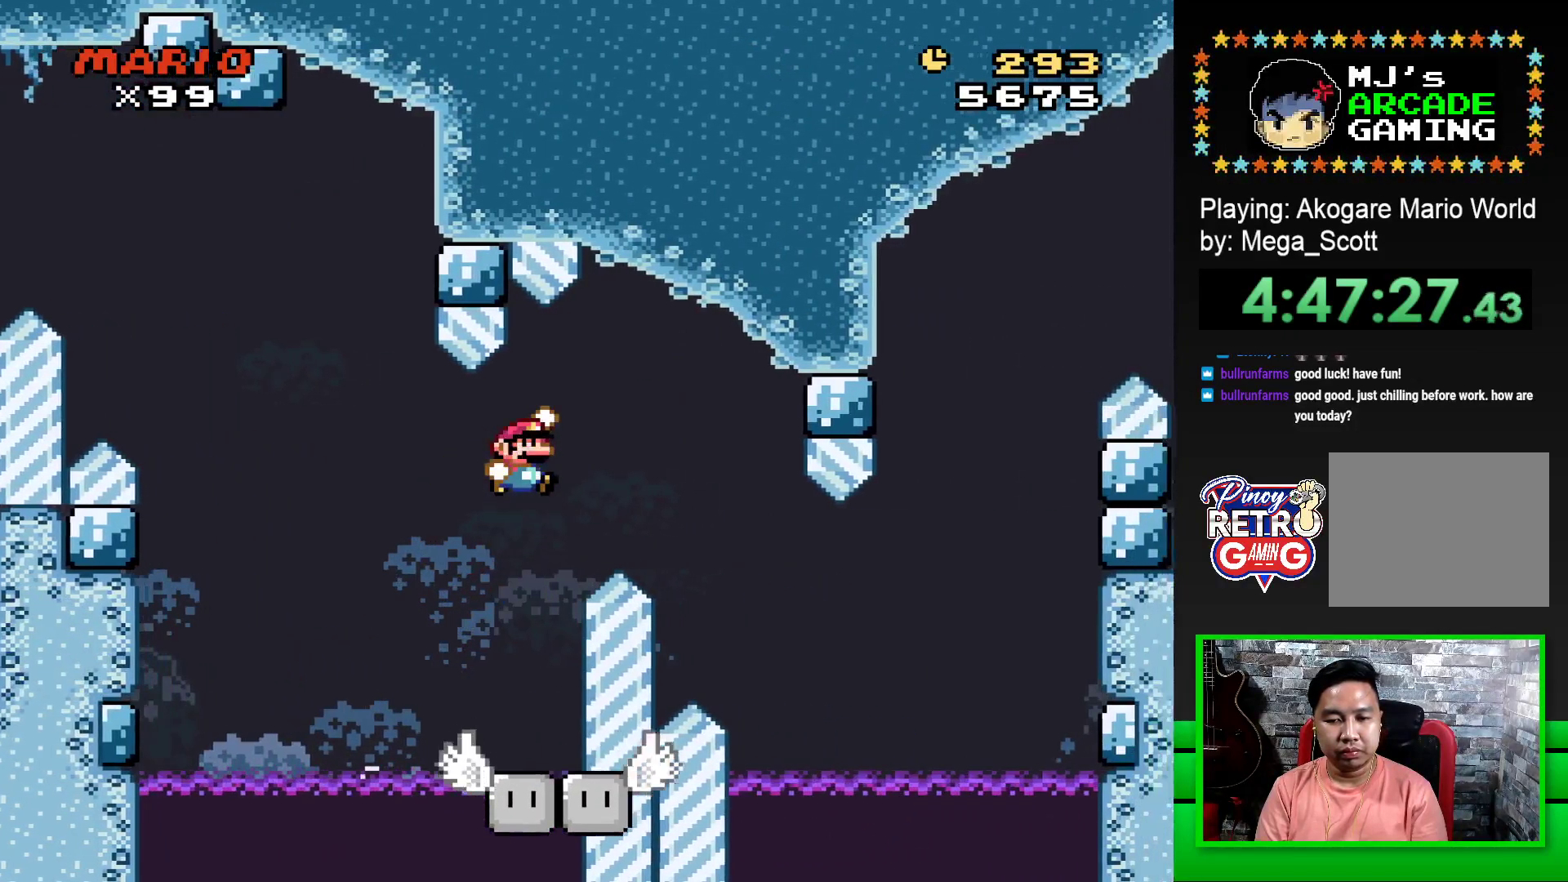
{"buttons": ["SQUARE", "DPAD_RIGHT"], "events": [[100, "CROSS", "up"]]}
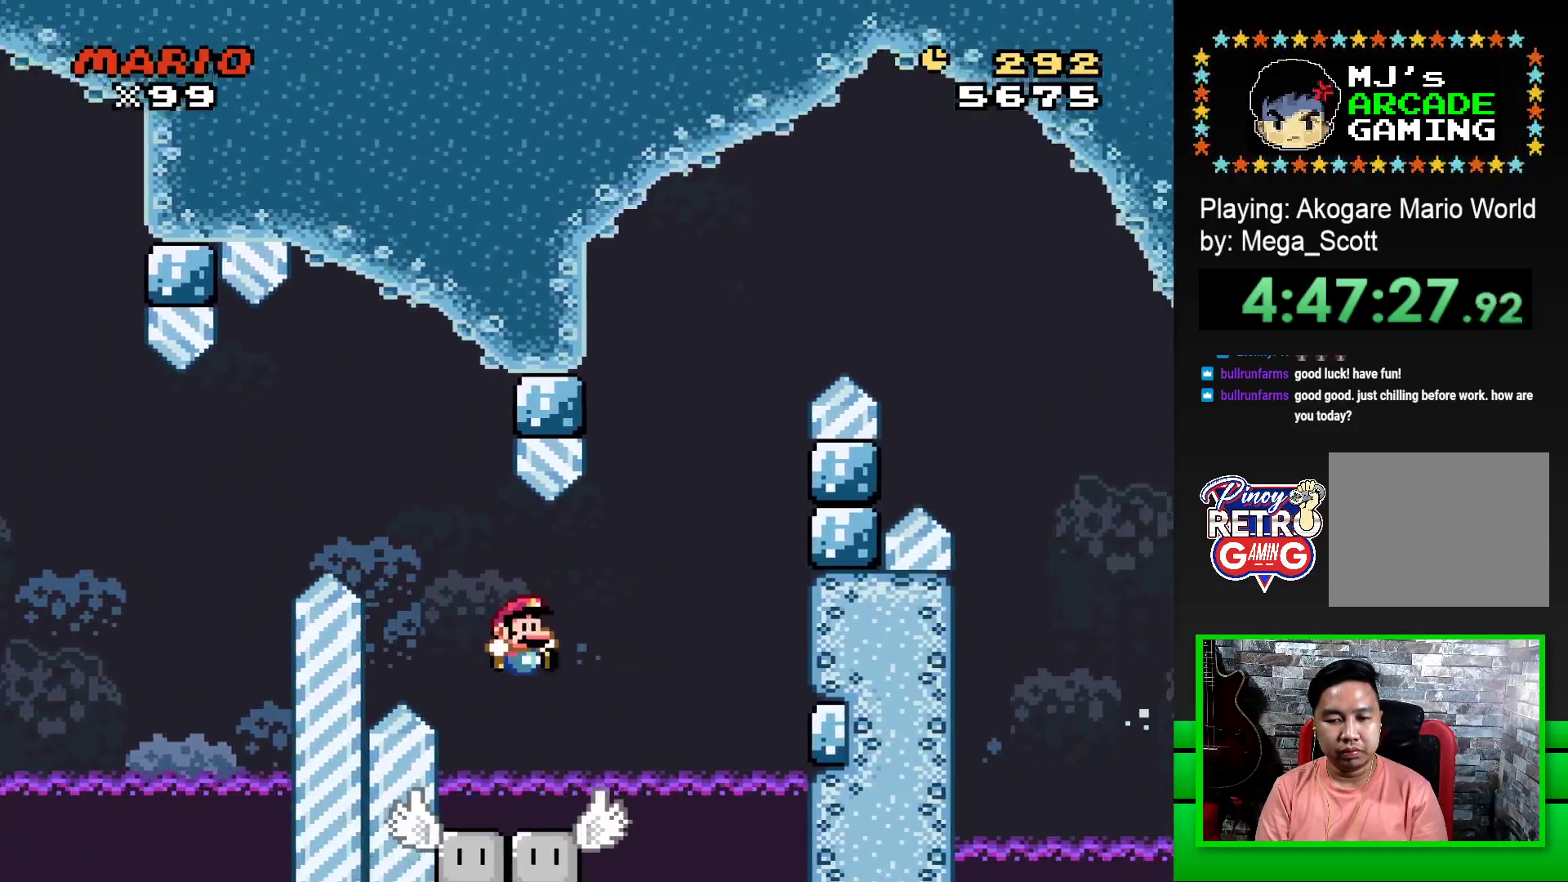
{"buttons": ["SQUARE", "DPAD_UP", "DPAD_RIGHT"], "events": [[50, "DPAD_RIGHT", "up"], [117, "DPAD_LEFT", "down"], [167, "DPAD_UP", "down"], [183, "DPAD_LEFT", "up"], [200, "DPAD_RIGHT", "down"], [200, "DPAD_UP", "up"], [283, "DPAD_RIGHT", "up"], [283, "DPAD_UP", "down"], [300, "DPAD_LEFT", "down"], [350, "DPAD_UP", "up"], [367, "DPAD_UP", "down"], [400, "DPAD_LEFT", "up"], [417, "DPAD_RIGHT", "down"], [417, "DPAD_UP", "up"], [500, "DPAD_UP", "down"]]}
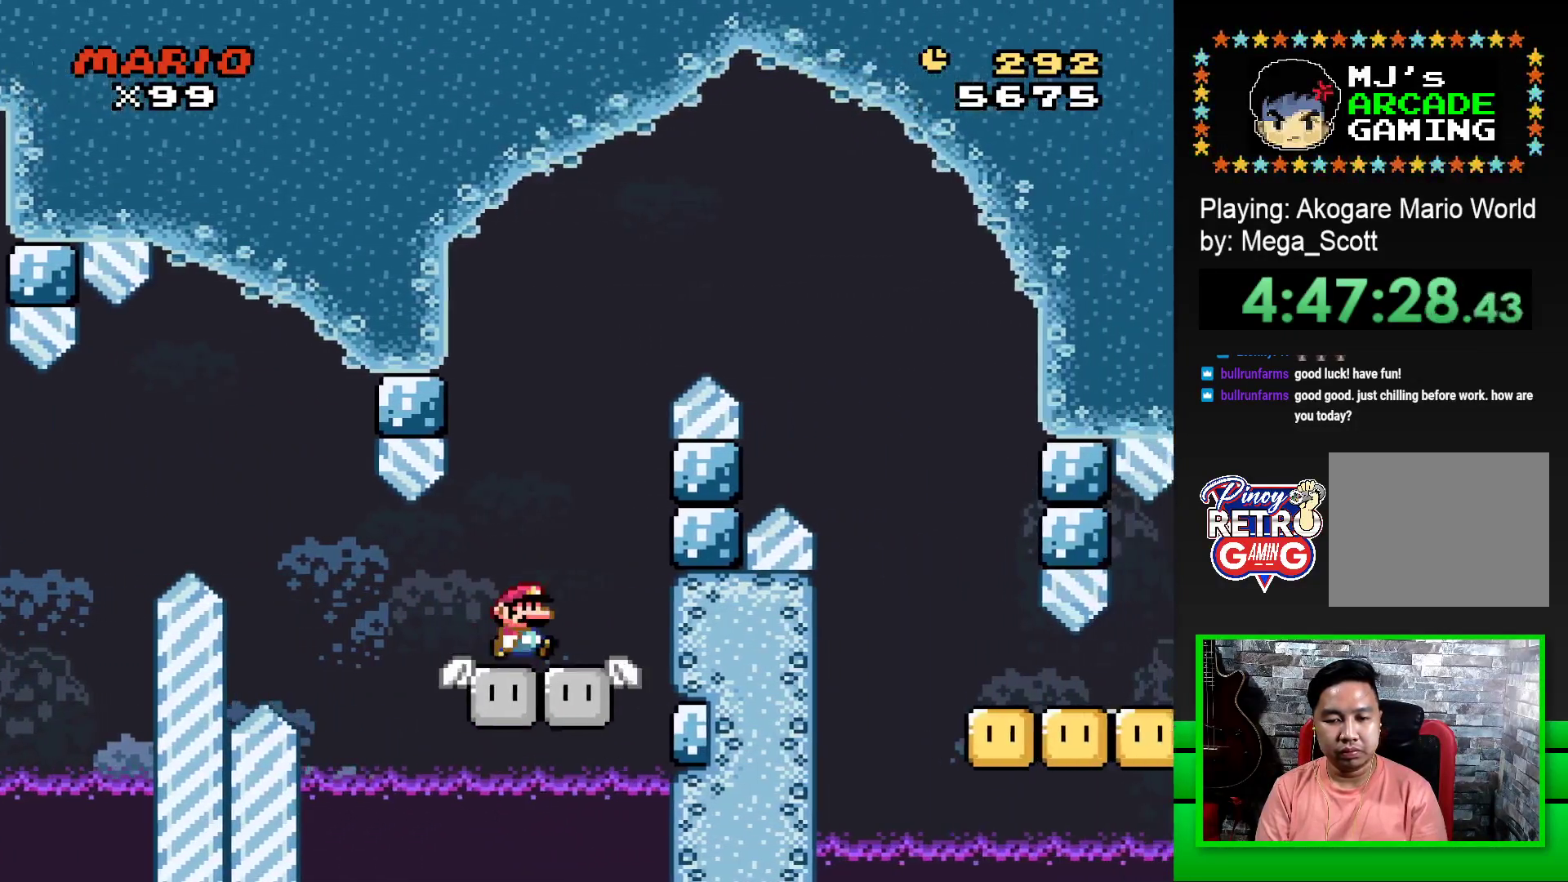
{"buttons": ["CROSS", "SQUARE", "DPAD_RIGHT"], "events": [[17, "DPAD_RIGHT", "up"], [33, "DPAD_LEFT", "down"], [33, "DPAD_UP", "up"], [167, "DPAD_UP", "down"], [183, "DPAD_LEFT", "up"], [200, "DPAD_RIGHT", "down"], [200, "DPAD_UP", "up"], [250, "CROSS", "down"]]}
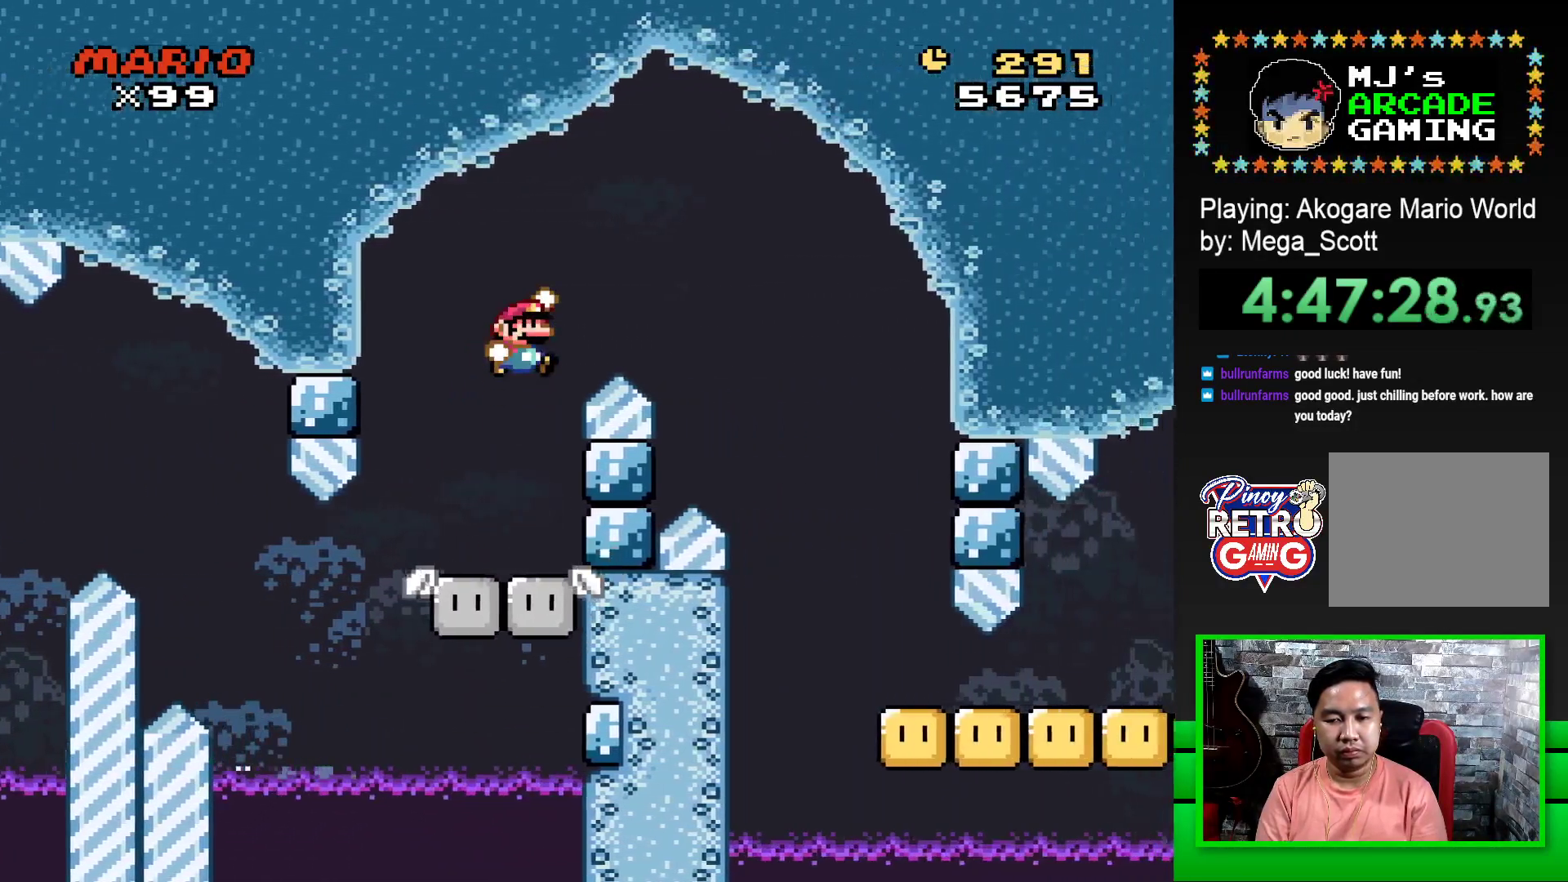
{"buttons": ["SQUARE", "DPAD_RIGHT"], "events": [[367, "CROSS", "up"]]}
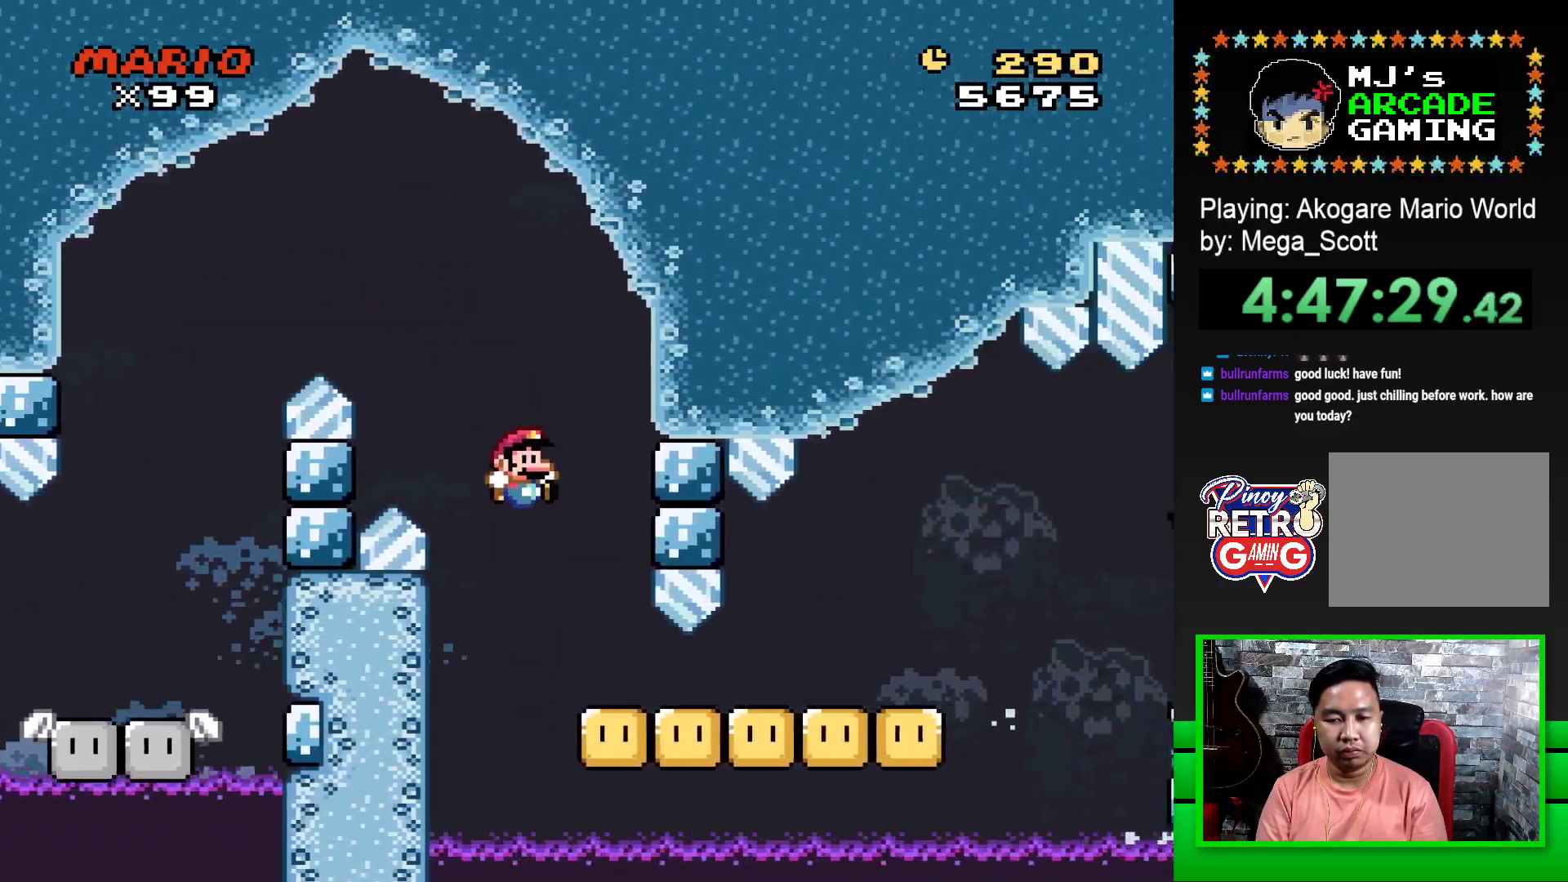
{"buttons": ["CROSS", "SQUARE", "DPAD_RIGHT"], "events": [[383, "CROSS", "down"]]}
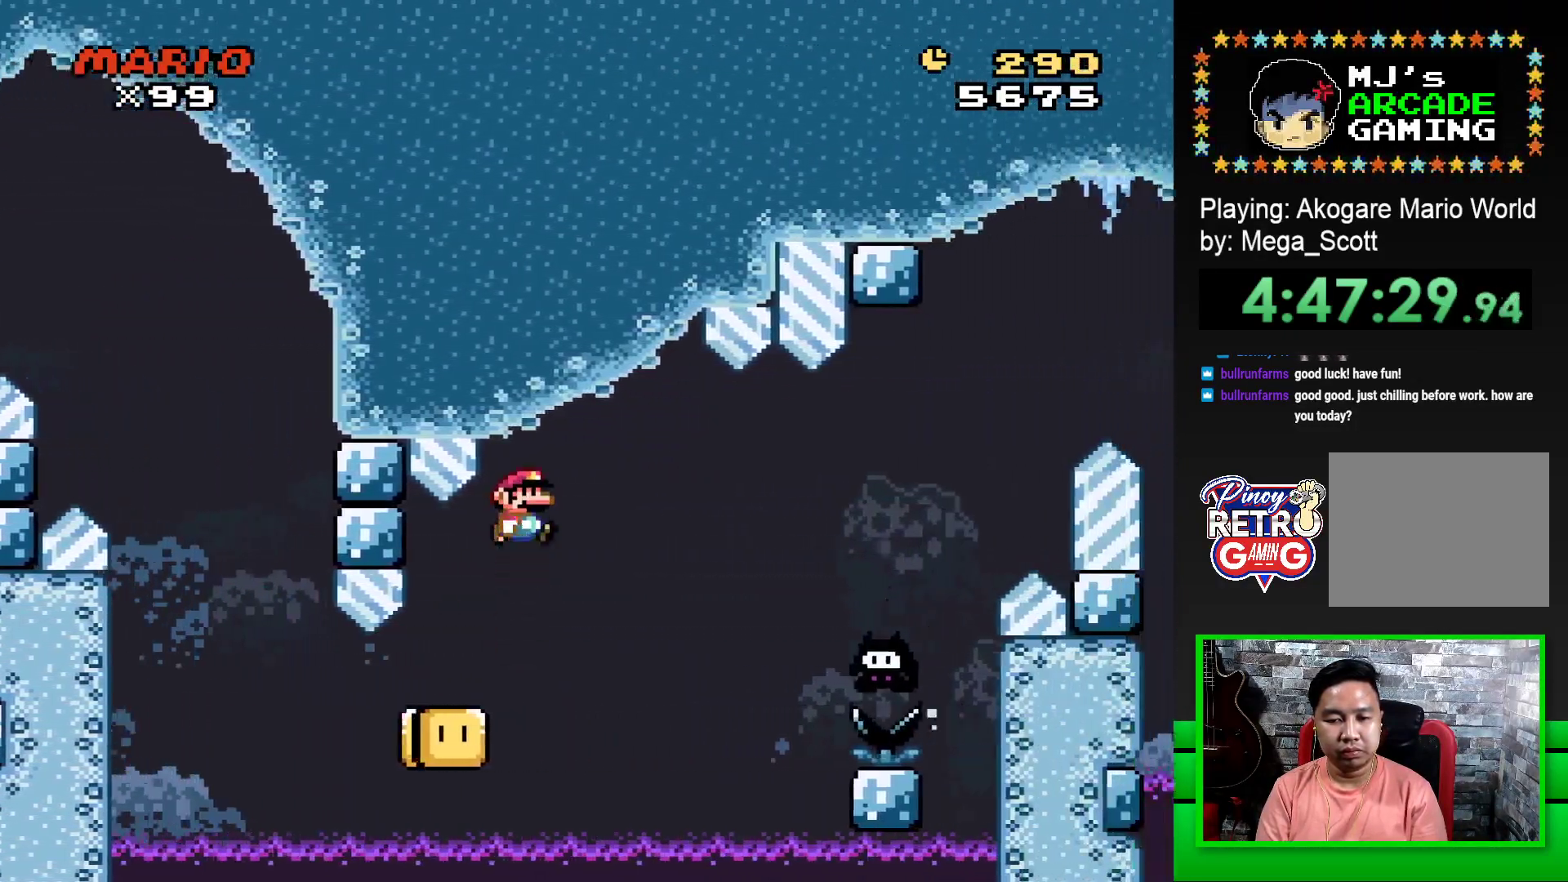
{"buttons": ["CROSS", "SQUARE", "DPAD_RIGHT"], "events": [[67, "CROSS", "up"], [200, "CROSS", "down"]]}
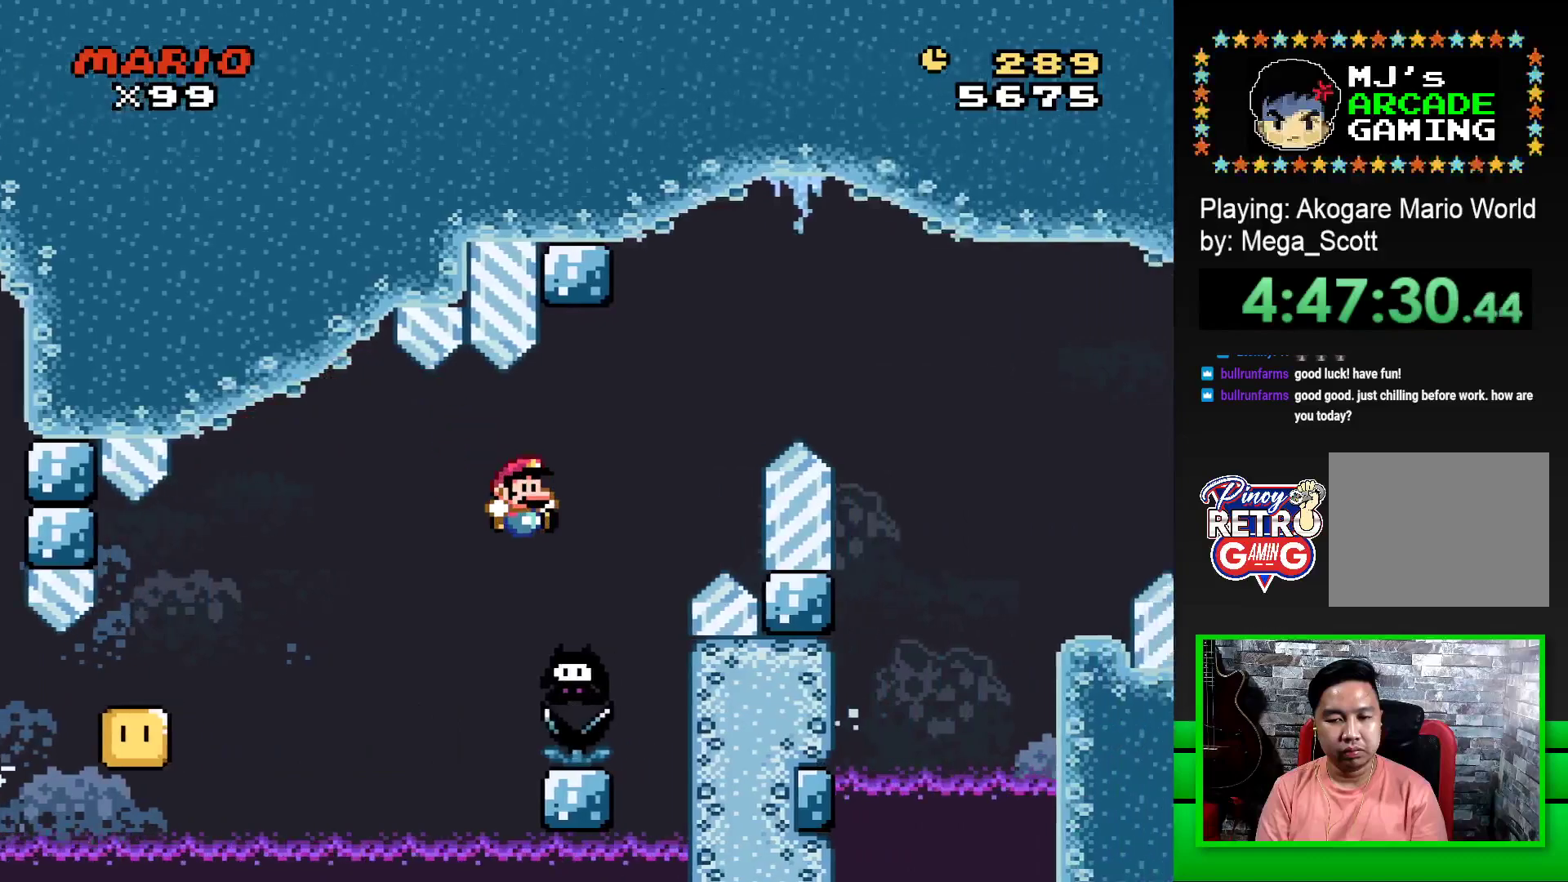
{"buttons": ["CROSS", "SQUARE", "DPAD_RIGHT"], "events": [[83, "DPAD_RIGHT", "up"], [83, "DPAD_UP", "down"], [100, "DPAD_LEFT", "down"], [100, "DPAD_UP", "up"], [183, "DPAD_LEFT", "up"], [183, "DPAD_UP", "down"], [200, "DPAD_RIGHT", "down"], [200, "DPAD_UP", "up"]]}
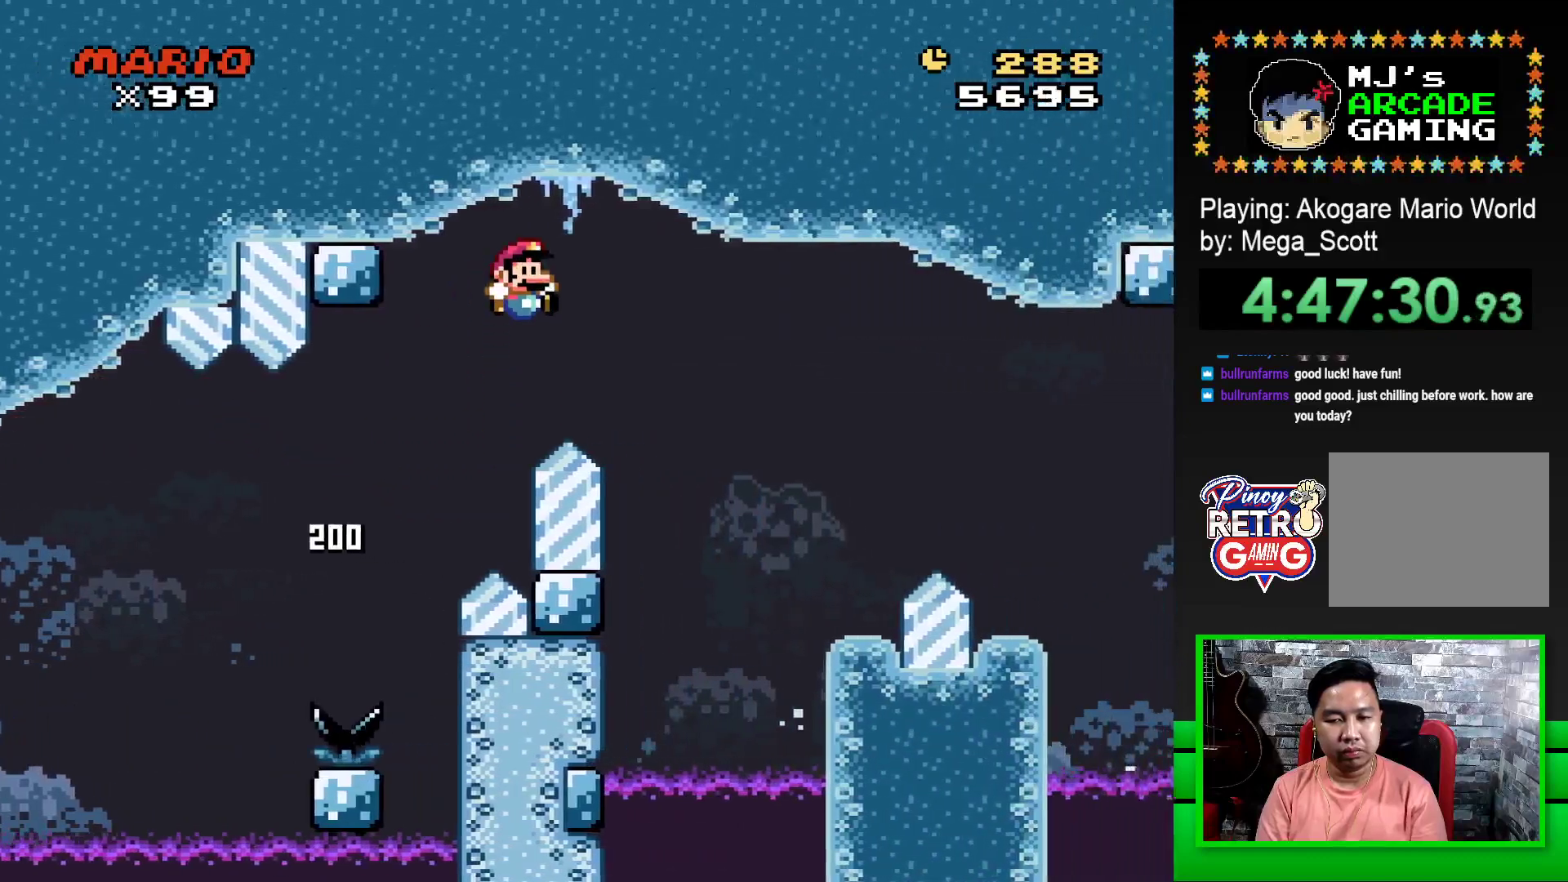
{"buttons": ["SQUARE", "DPAD_LEFT"], "events": [[400, "CROSS", "up"], [417, "DPAD_RIGHT", "up"], [483, "DPAD_LEFT", "down"]]}
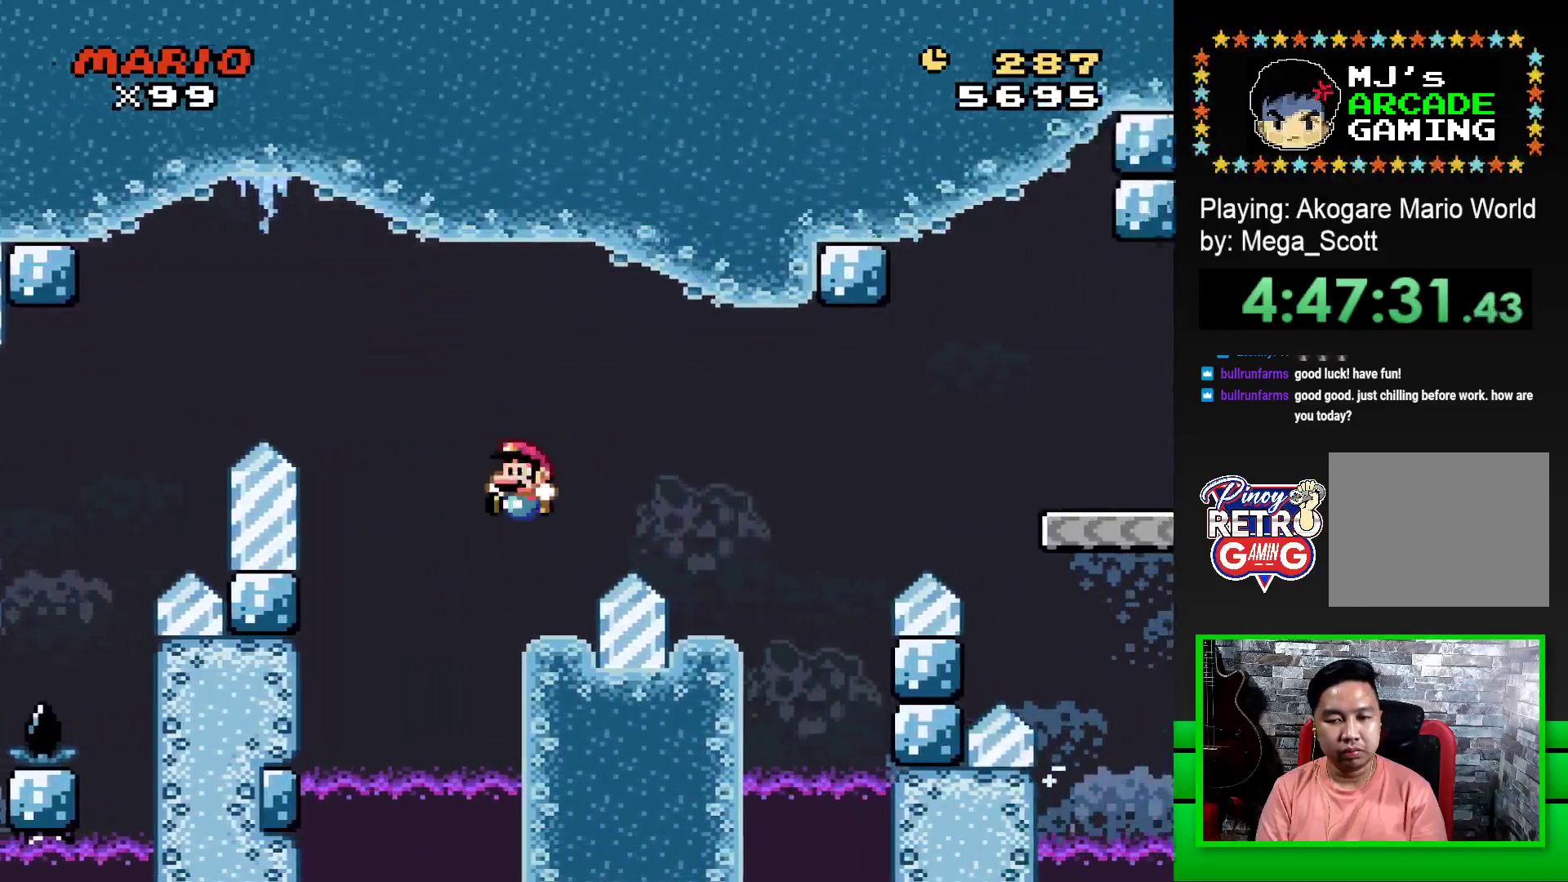
{"buttons": ["SQUARE", "DPAD_RIGHT"], "events": [[117, "DPAD_LEFT", "up"], [117, "DPAD_UP", "down"], [133, "DPAD_UP", "up"], [167, "DPAD_RIGHT", "down"], [183, "CROSS", "down"], [450, "CROSS", "up"]]}
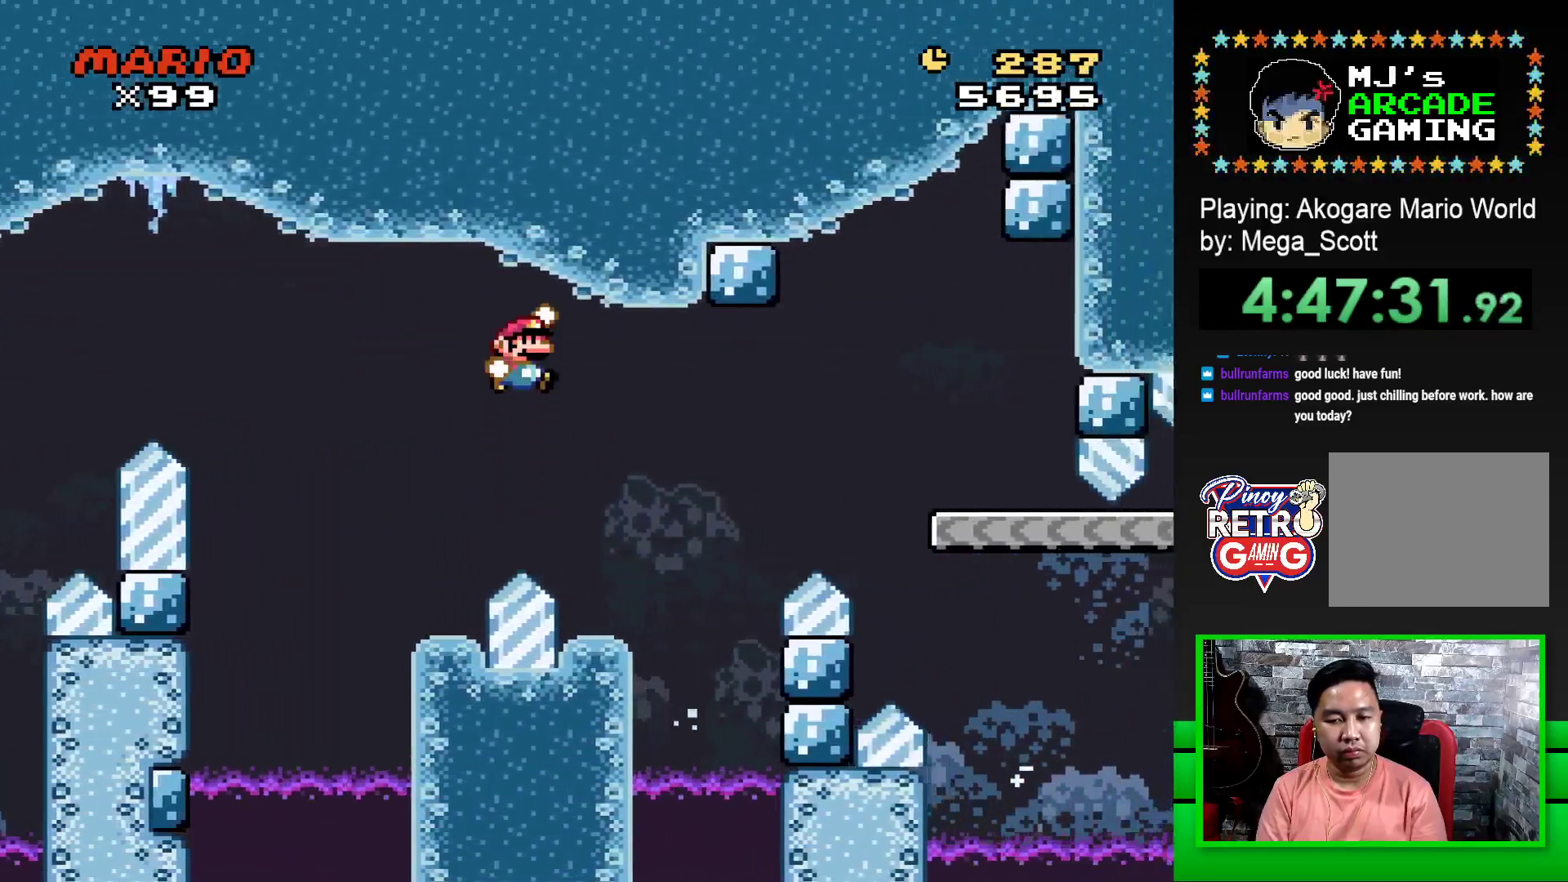
{"buttons": ["SQUARE", "DPAD_RIGHT"], "events": [[83, "DPAD_RIGHT", "up"], [133, "DPAD_LEFT", "down"], [317, "DPAD_UP", "down"], [333, "DPAD_LEFT", "up"], [333, "DPAD_UP", "up"], [417, "DPAD_RIGHT", "down"]]}
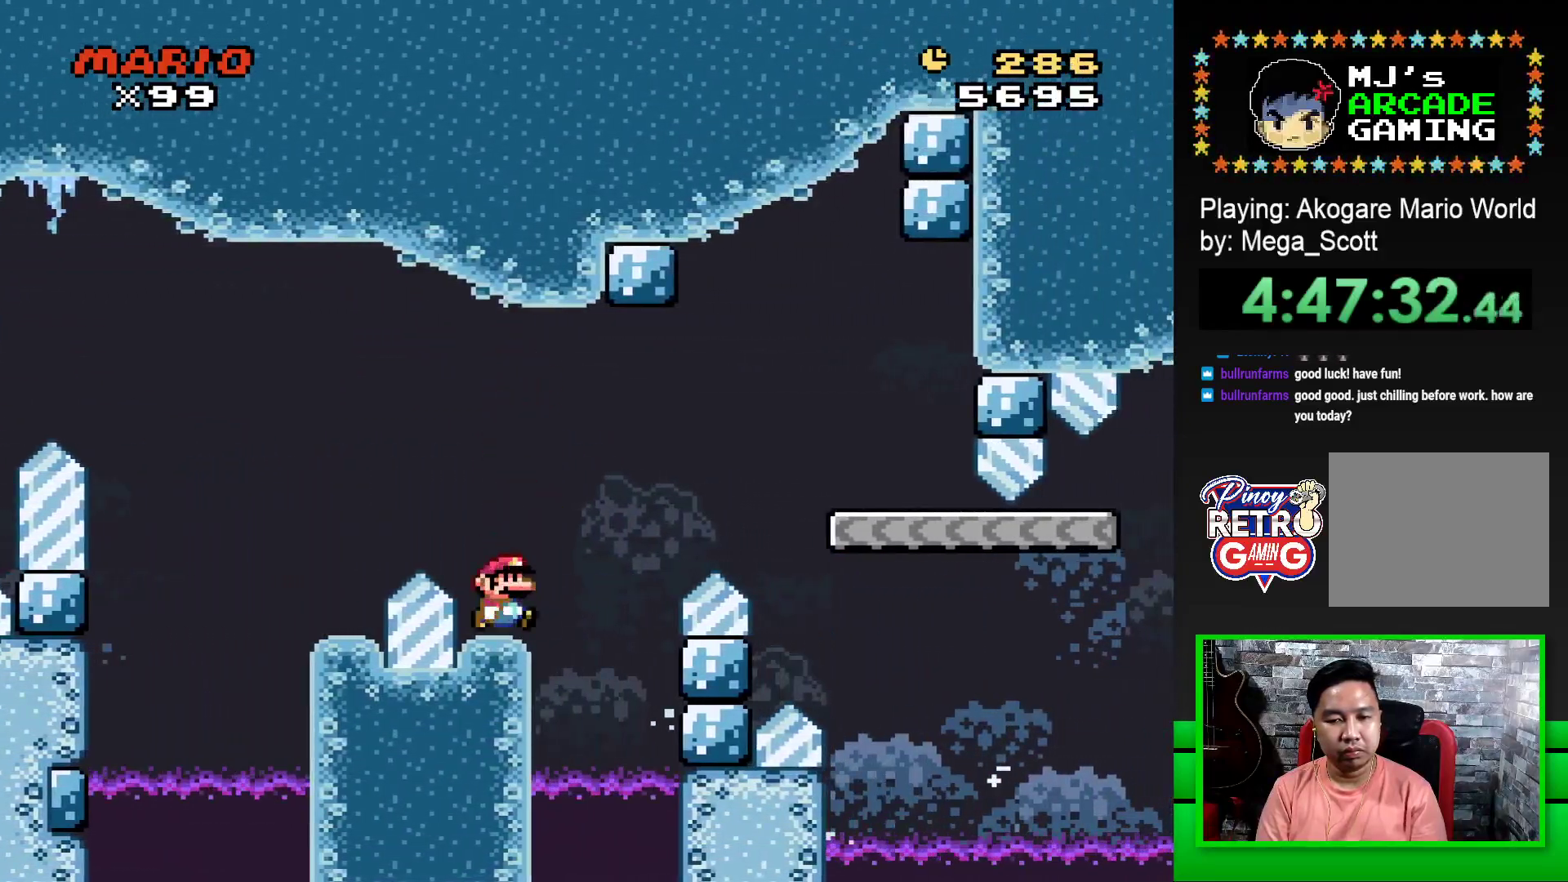
{"buttons": ["SQUARE", "DPAD_RIGHT"], "events": [[117, "CROSS", "down"], [383, "CROSS", "up"]]}
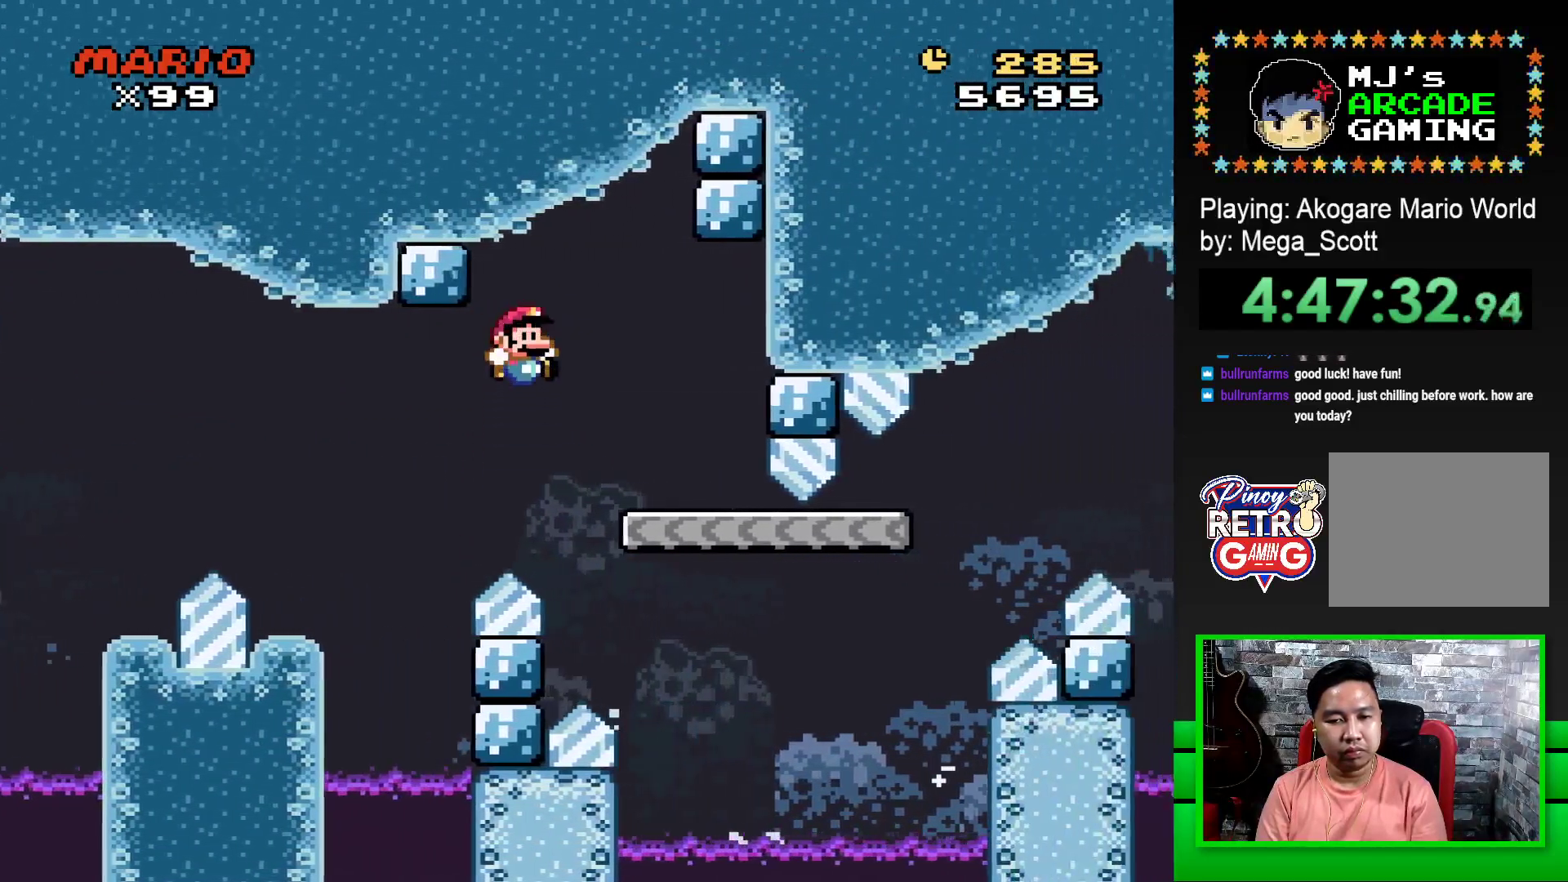
{"buttons": ["SQUARE"], "events": [[117, "DPAD_RIGHT", "up"], [167, "DPAD_LEFT", "down"], [350, "DPAD_LEFT", "up"]]}
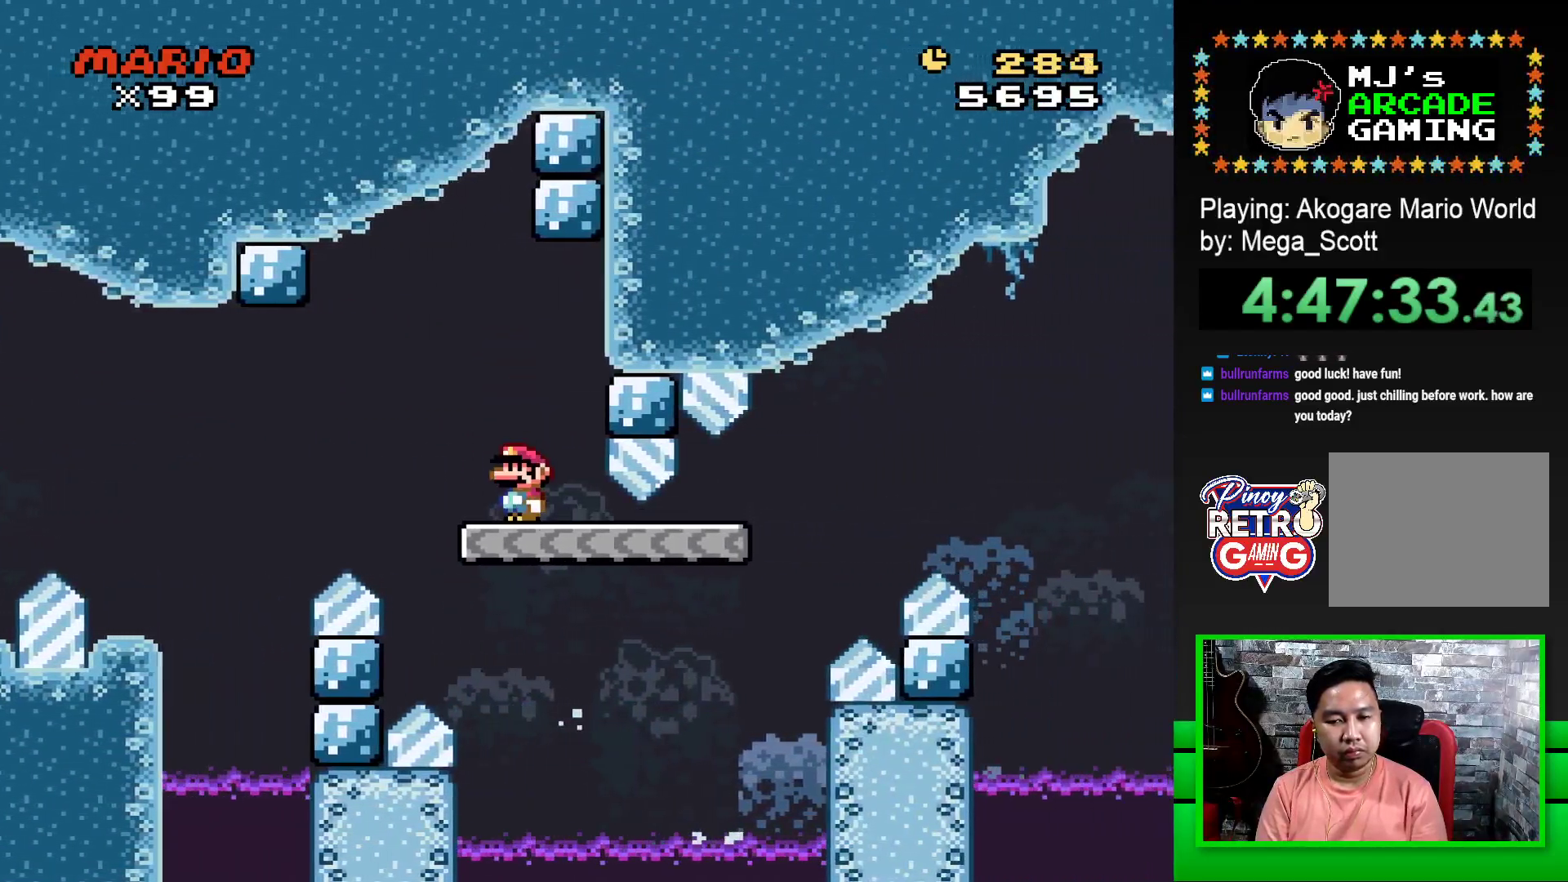
{"buttons": ["SQUARE", "DPAD_RIGHT"], "events": [[100, "DPAD_RIGHT", "down"]]}
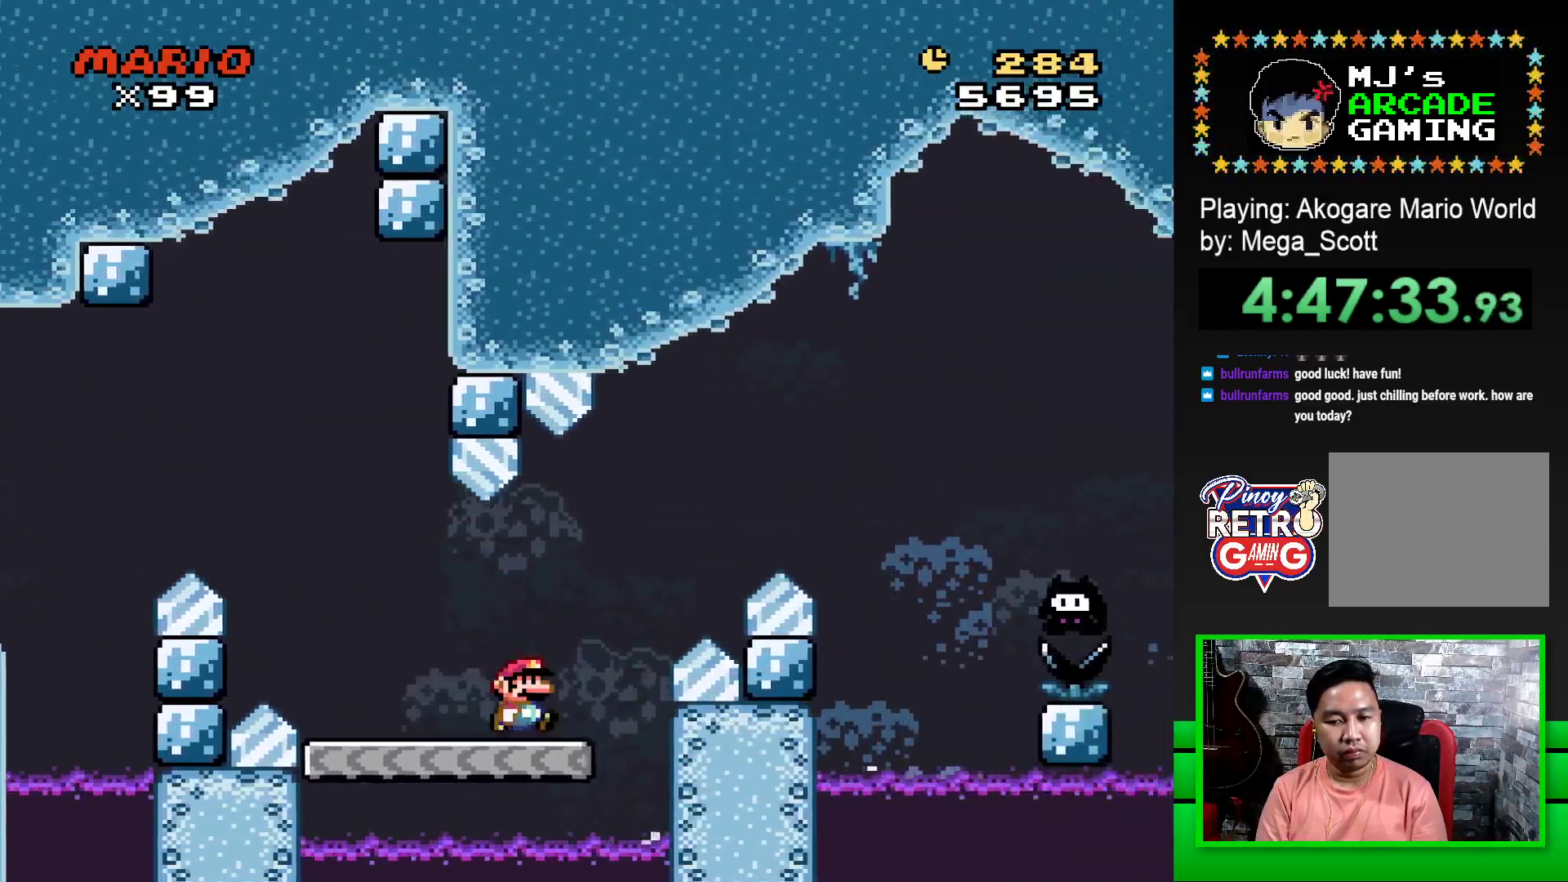
{"buttons": ["CROSS", "SQUARE", "DPAD_RIGHT"], "events": [[17, "CROSS", "down"]]}
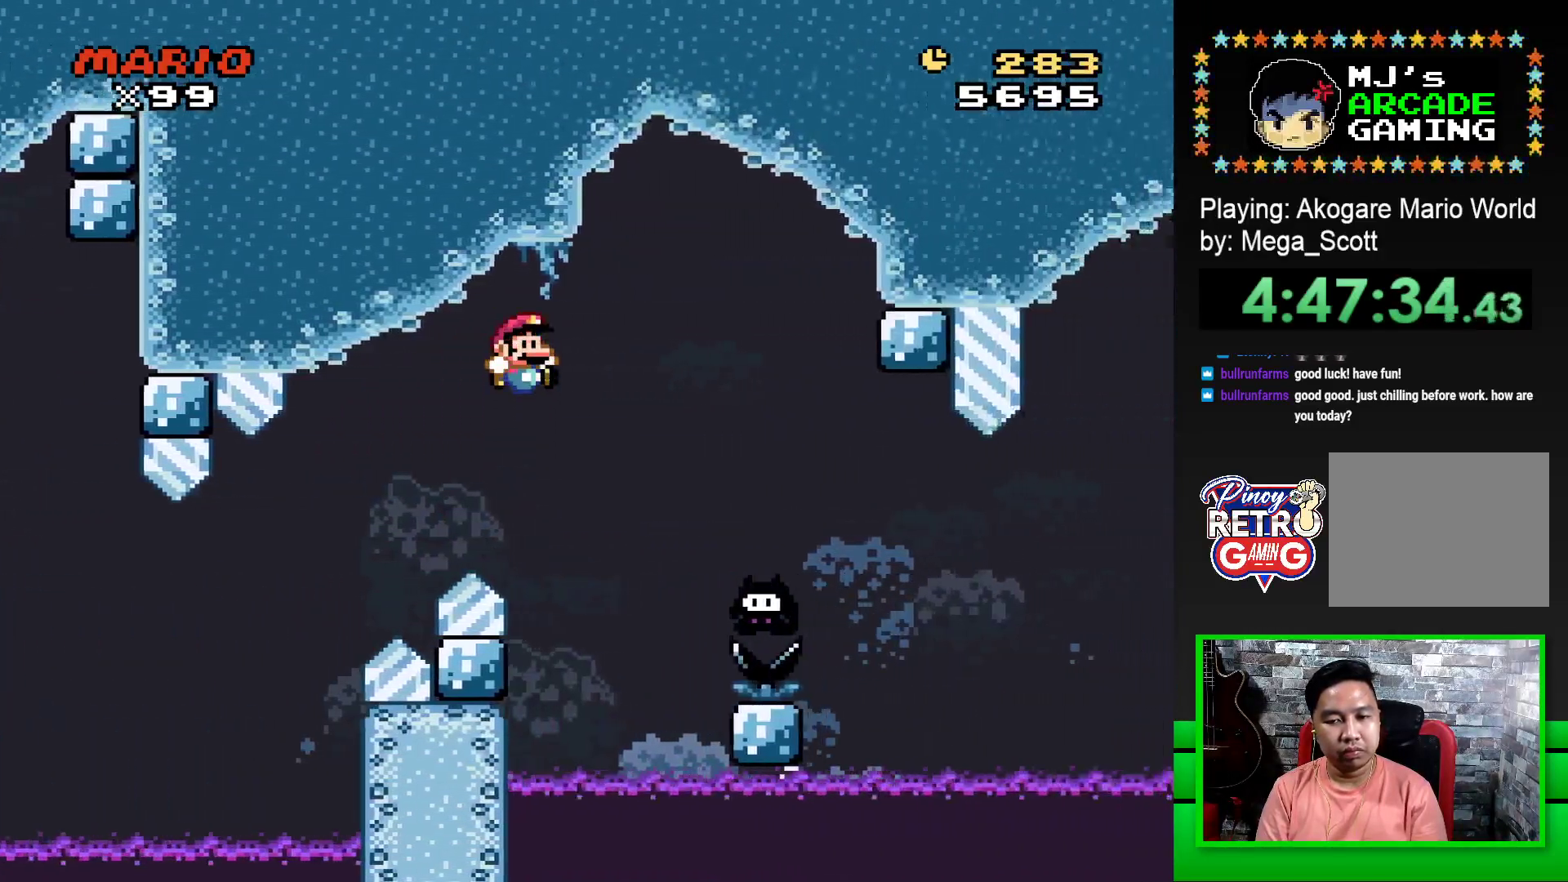
{"buttons": ["SQUARE", "DPAD_RIGHT"], "events": [[333, "CROSS", "up"]]}
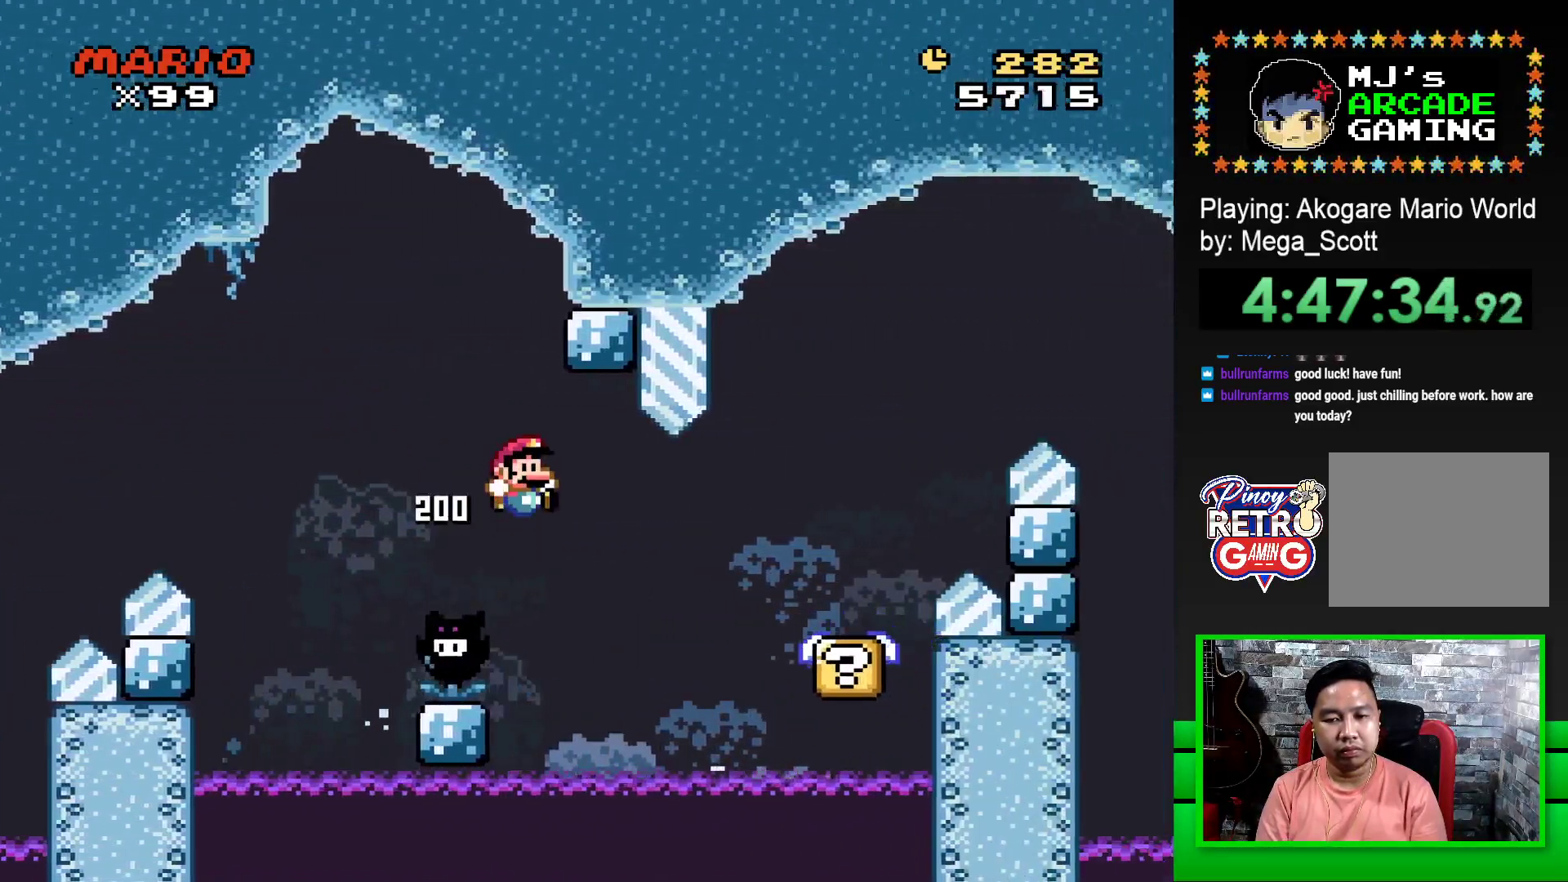
{"buttons": ["CROSS", "SQUARE", "DPAD_RIGHT"], "events": [[33, "CROSS", "down"], [300, "CROSS", "up"], [433, "CROSS", "down"]]}
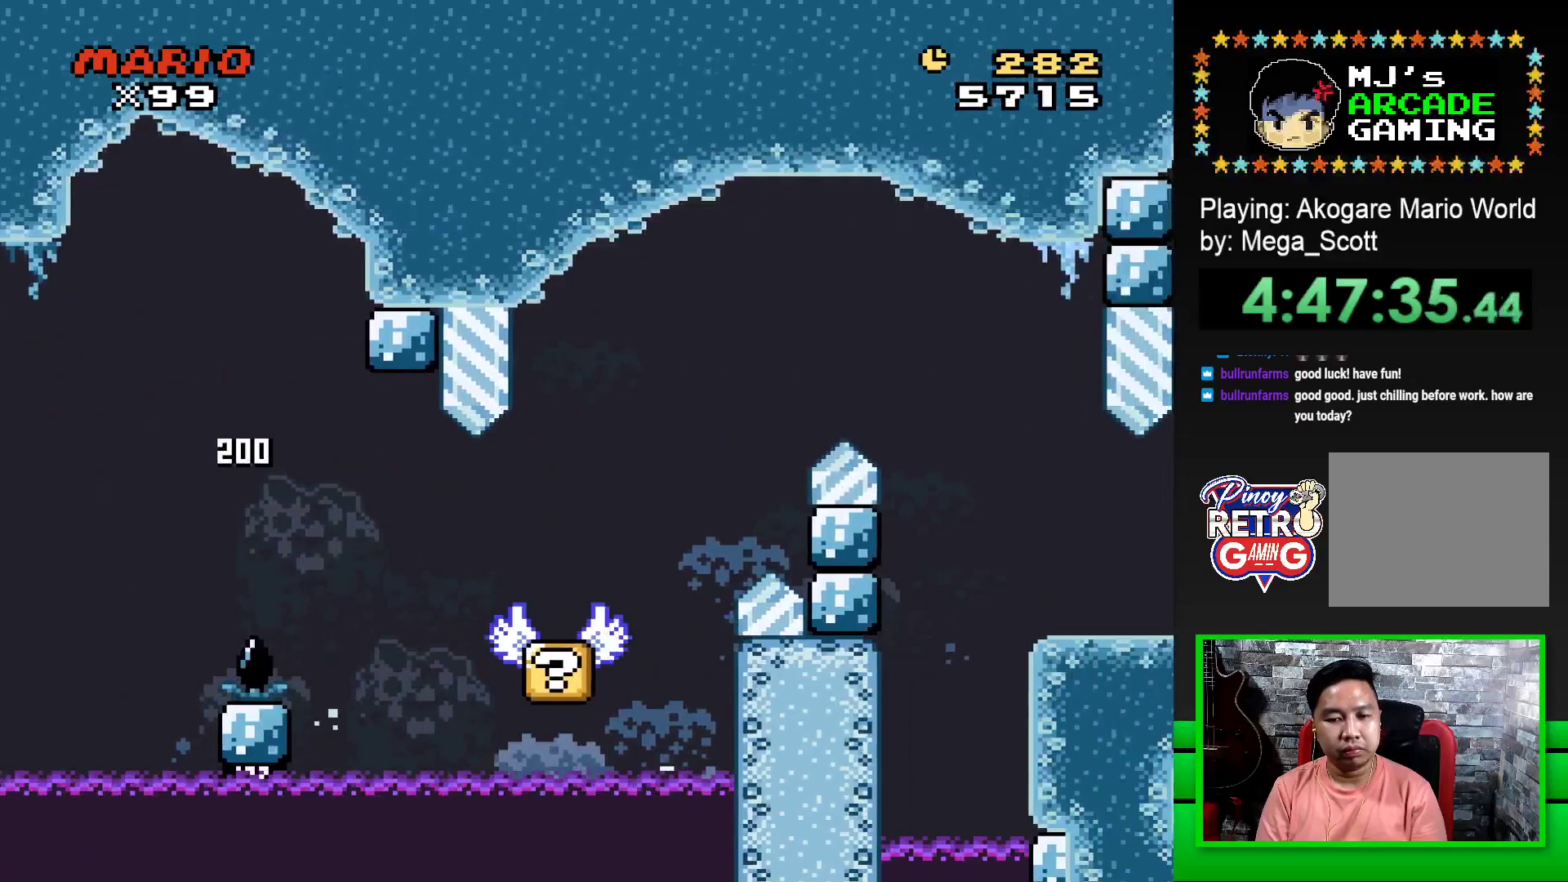
{"buttons": [], "events": [[133, "CROSS", "up"], [183, "DPAD_RIGHT", "up"], [217, "SQUARE", "up"], [350, "CROSS", "down"], [450, "CROSS", "up"]]}
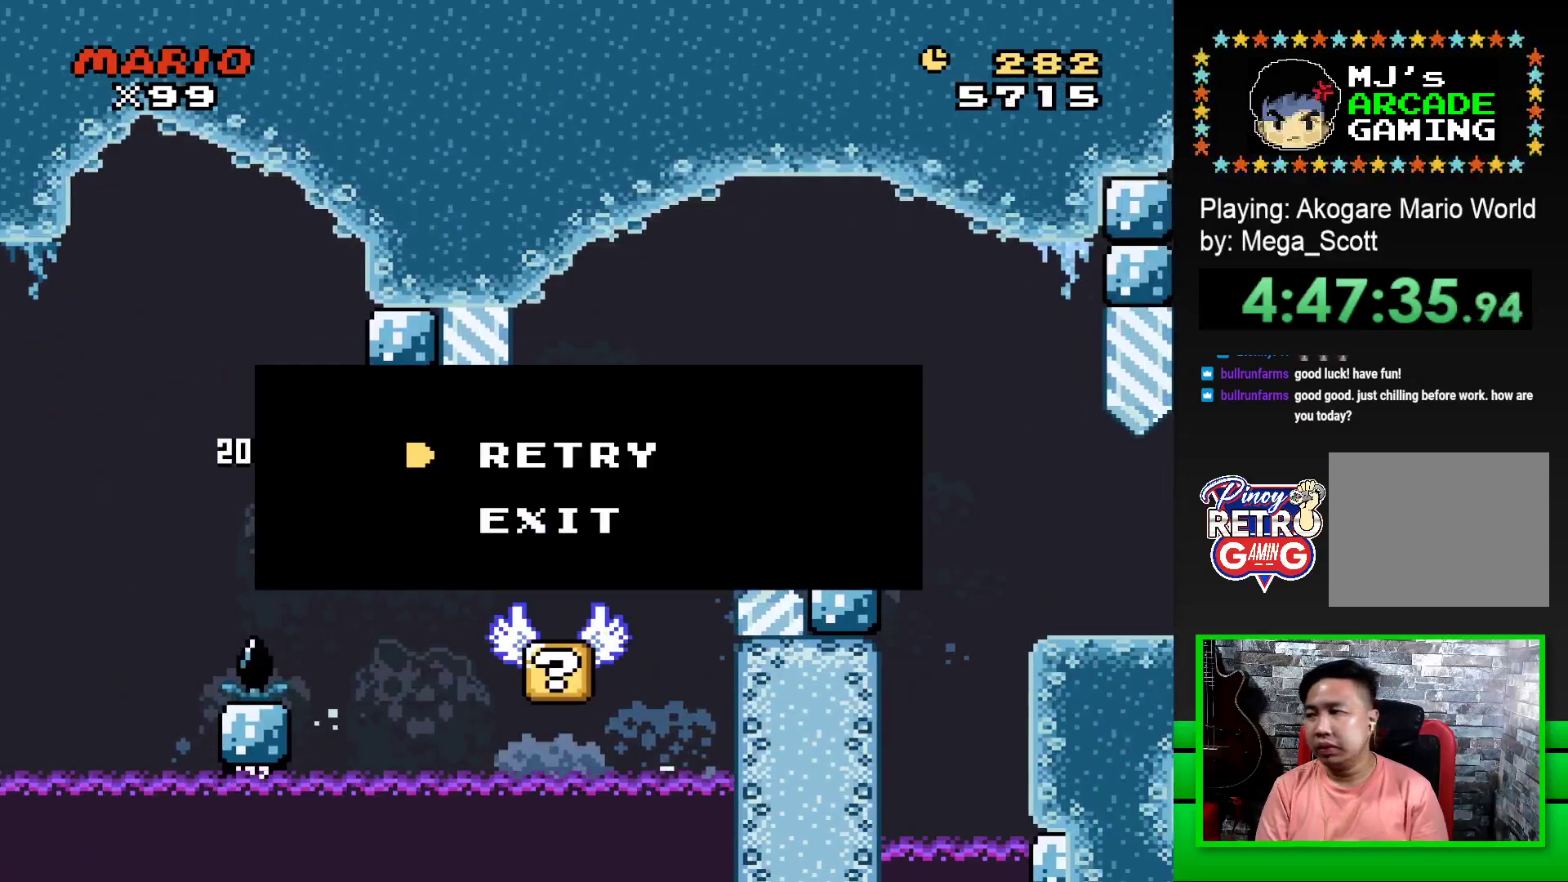
{"buttons": ["CROSS"], "events": [[33, "CROSS", "down"], [117, "CROSS", "up"], [183, "CROSS", "down"], [267, "CROSS", "up"], [333, "CROSS", "down"], [433, "CROSS", "up"], [500, "CROSS", "down"]]}
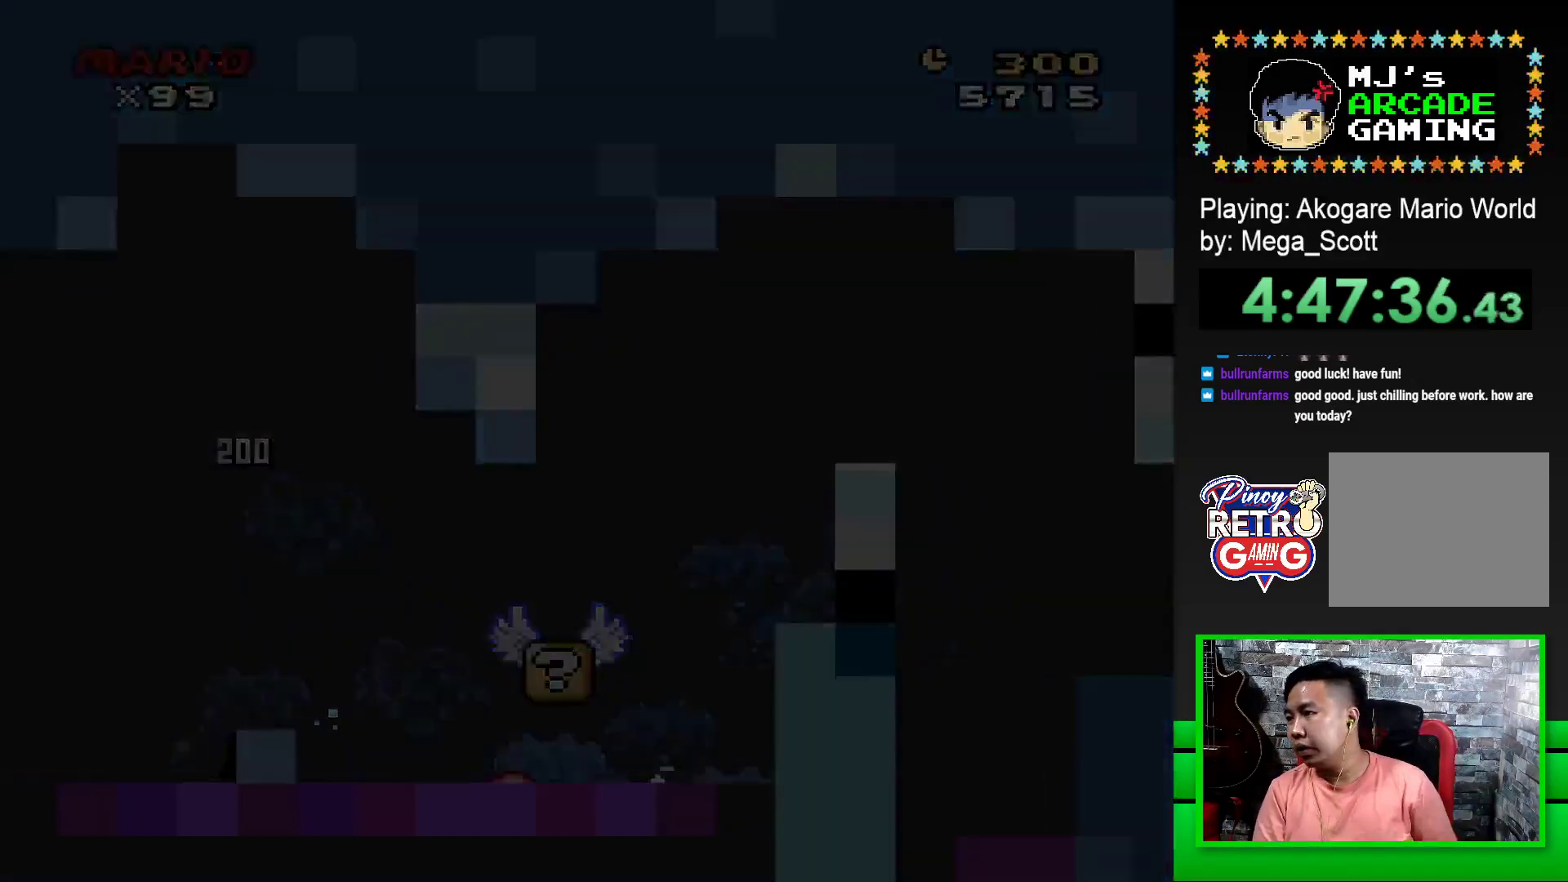
{"buttons": ["CROSS"], "events": [[83, "CROSS", "up"], [150, "CROSS", "down"], [250, "CROSS", "up"], [300, "CROSS", "down"], [383, "CROSS", "up"], [433, "CROSS", "down"]]}
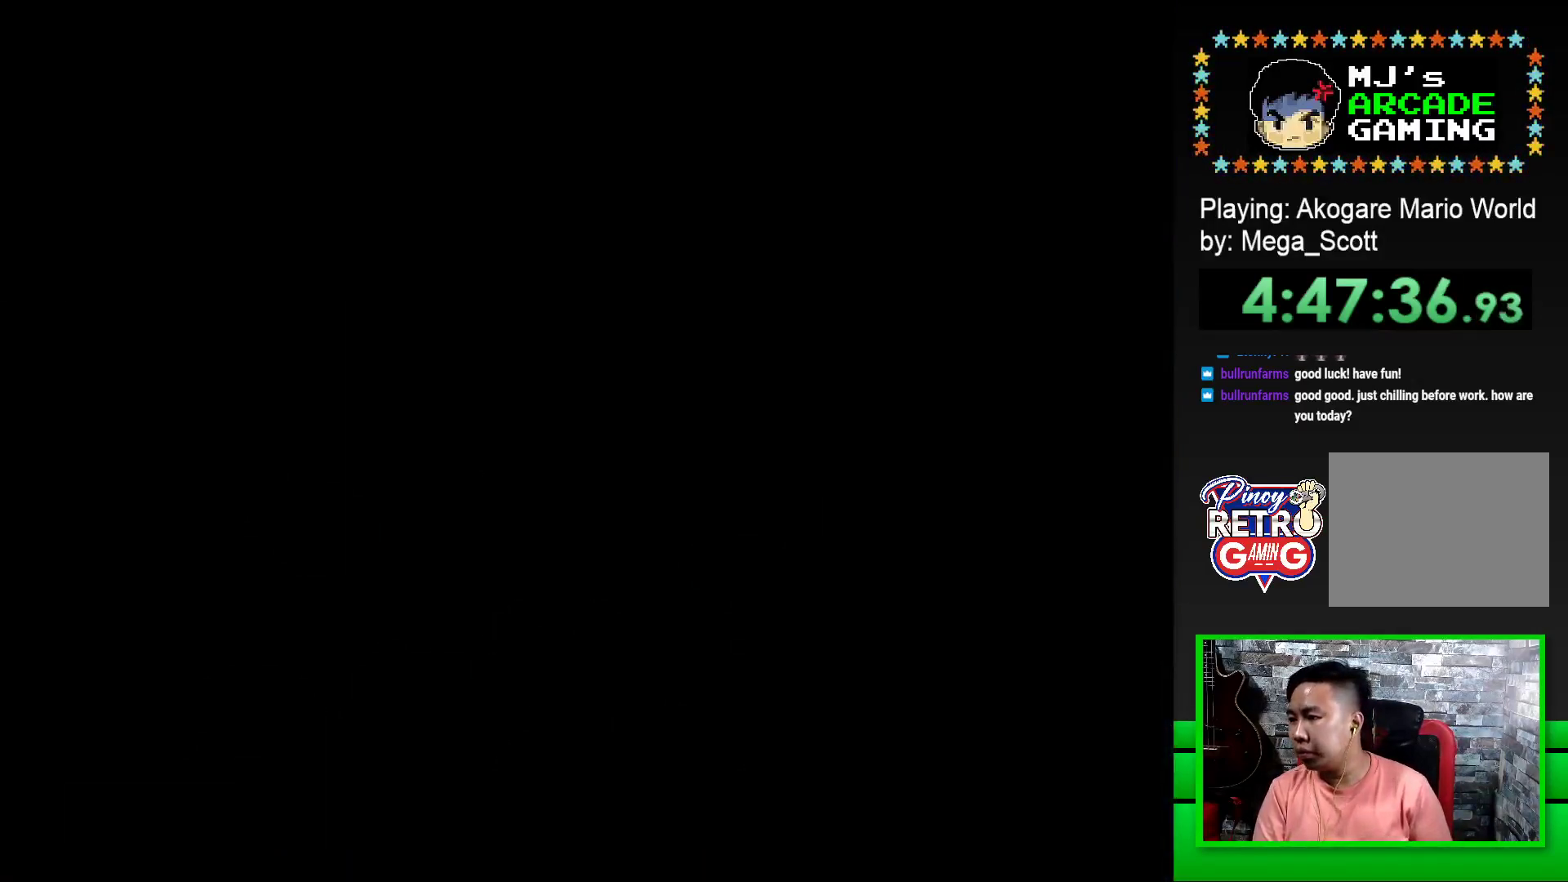
{"buttons": ["CROSS"], "events": [[17, "CROSS", "up"], [133, "CROSS", "down"], [183, "CROSS", "up"], [267, "CROSS", "down"], [333, "CROSS", "up"], [467, "CROSS", "down"]]}
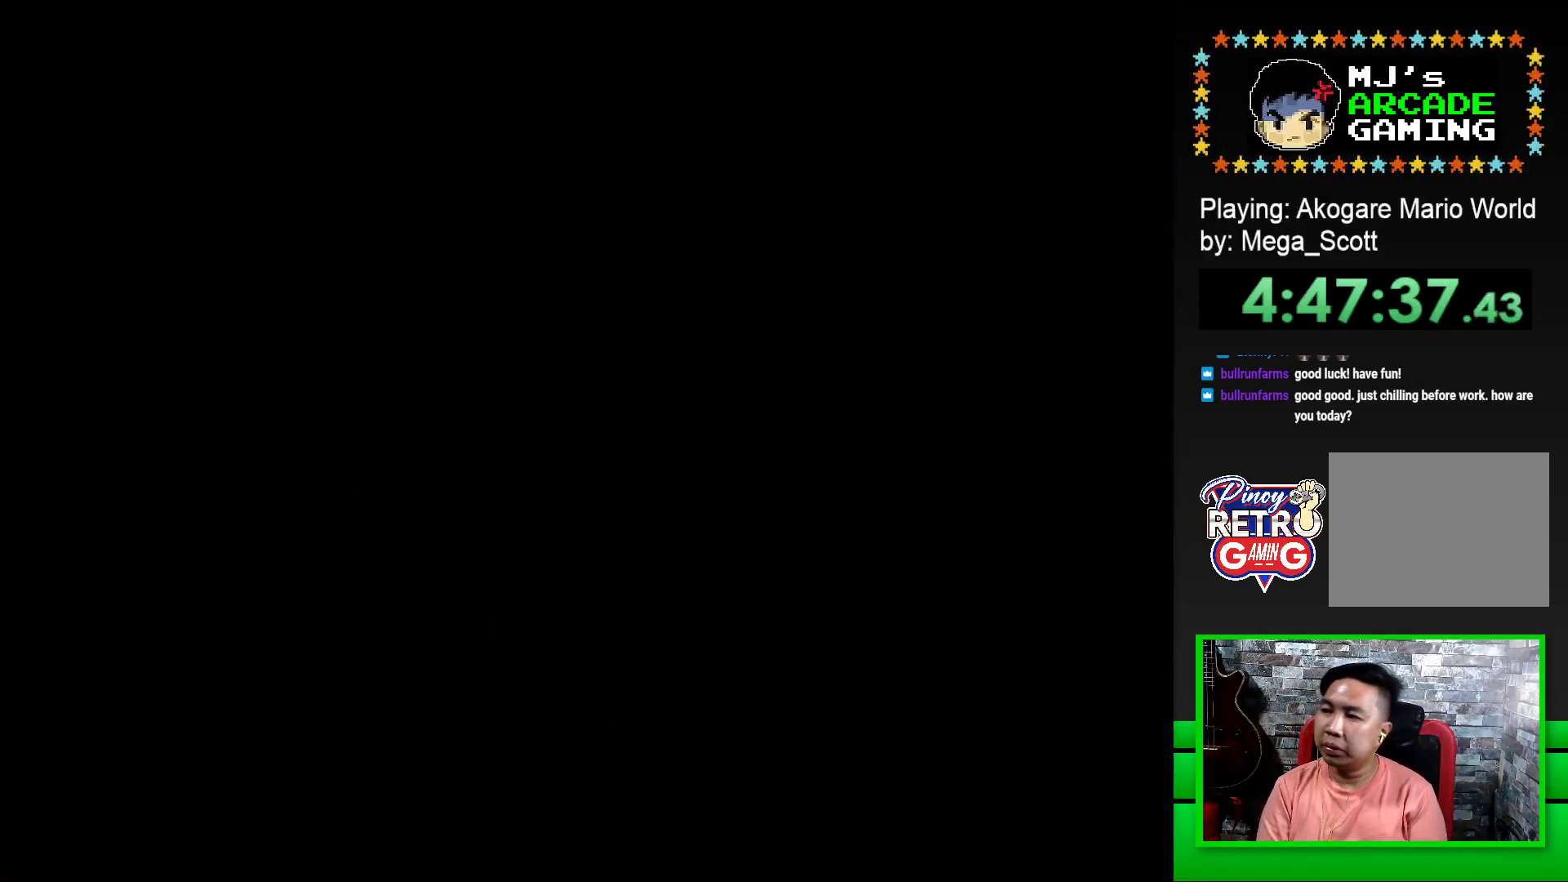
{"buttons": ["SQUARE"], "events": [[33, "CROSS", "up"], [133, "CROSS", "down"], [250, "CROSS", "up"], [450, "SQUARE", "down"]]}
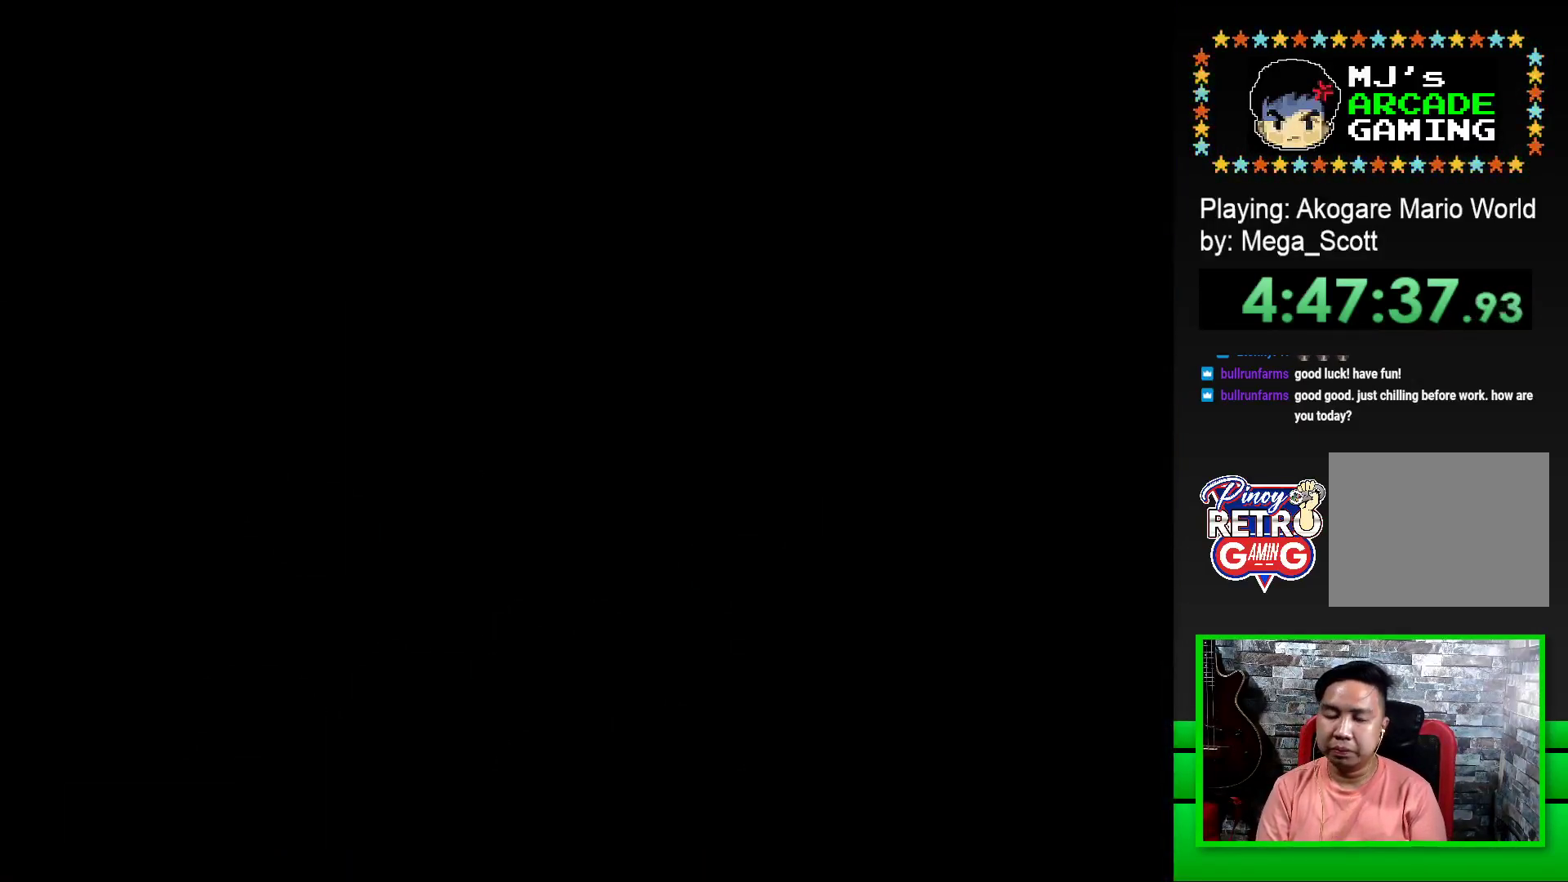
{"buttons": ["SQUARE", "DPAD_RIGHT"], "events": [[267, "DPAD_RIGHT", "down"]]}
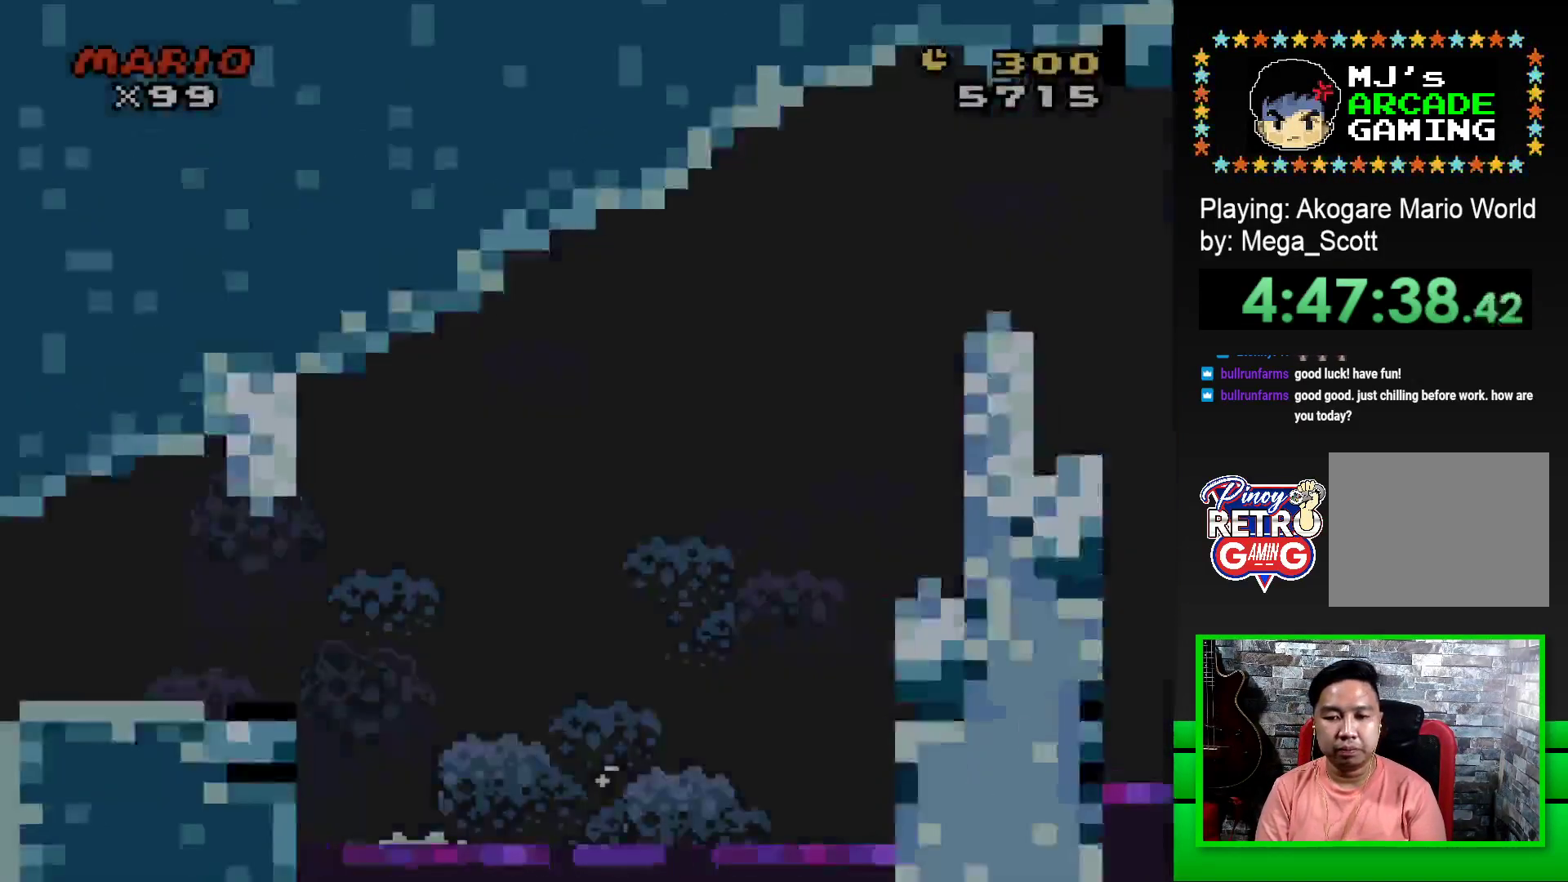
{"buttons": ["SQUARE", "DPAD_RIGHT"], "events": []}
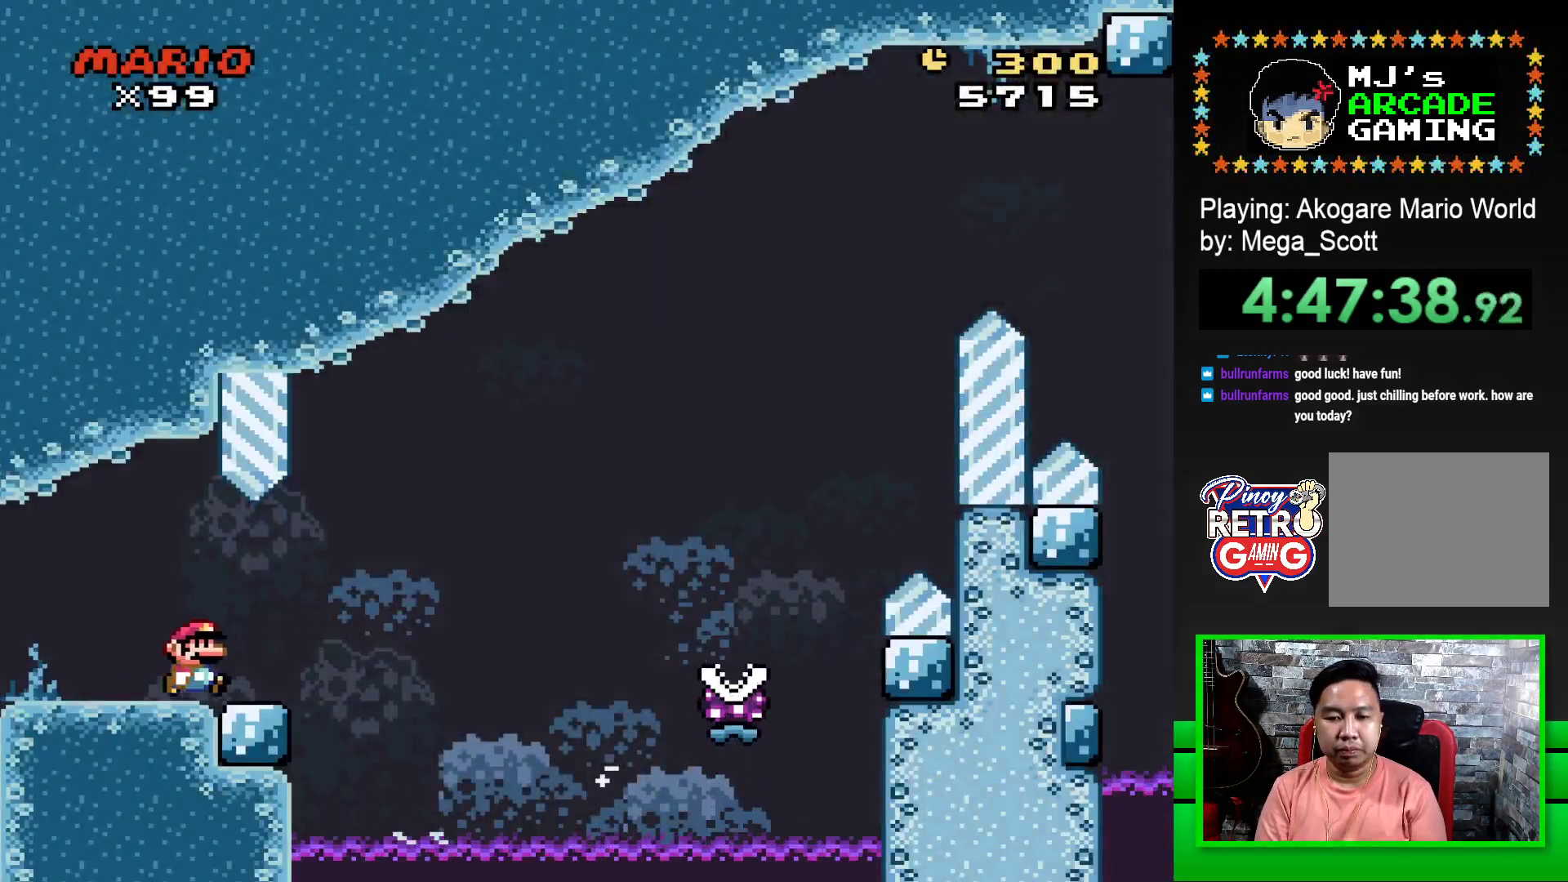
{"buttons": ["SQUARE", "R1", "DPAD_RIGHT"], "events": [[150, "R1", "down"]]}
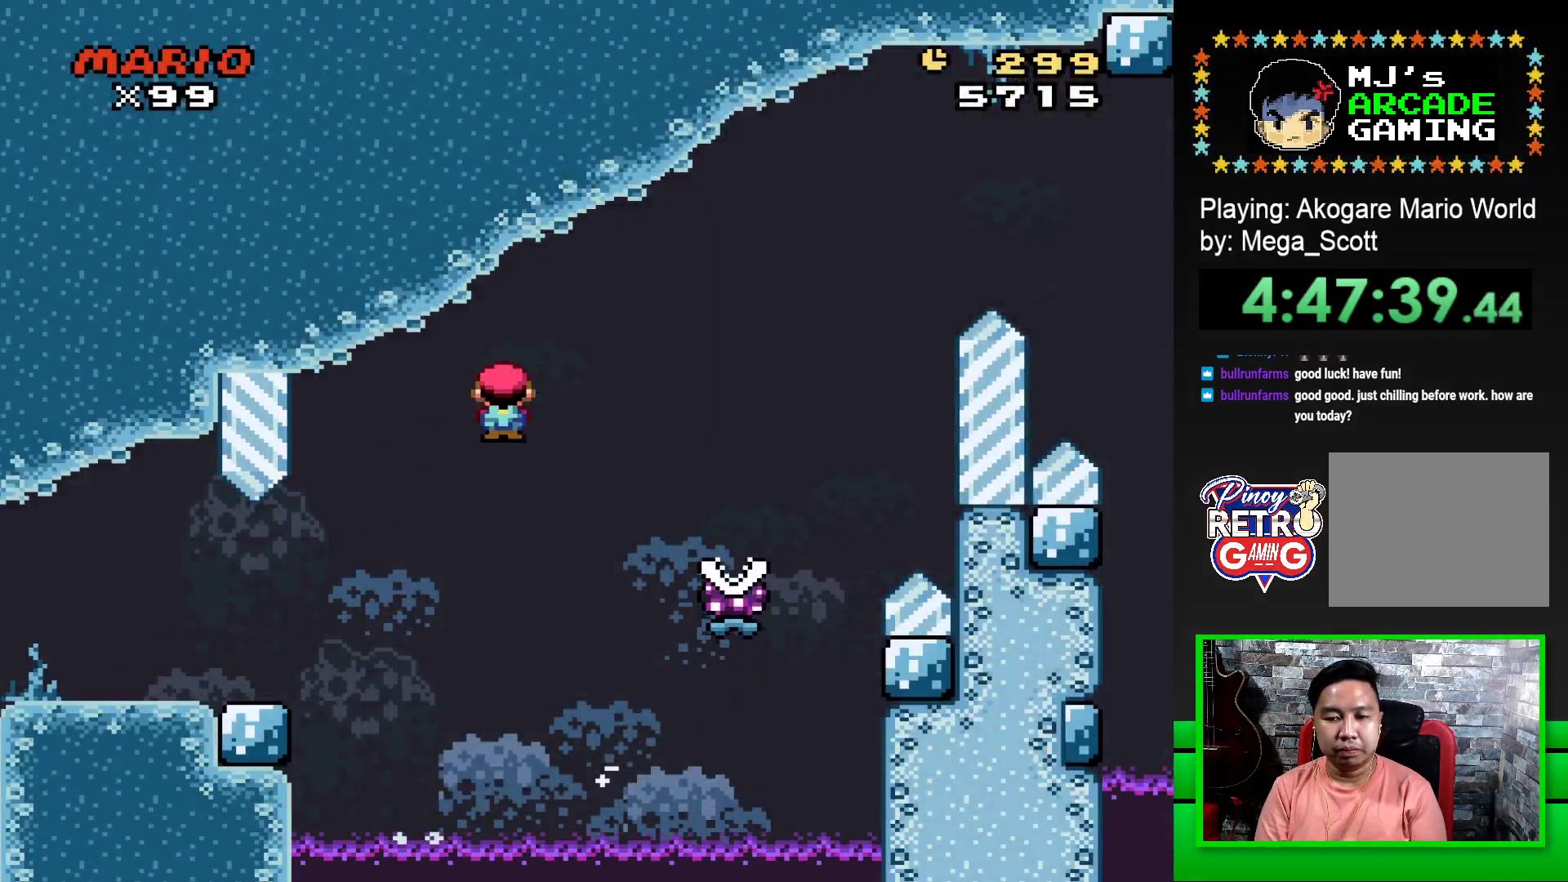
{"buttons": ["SQUARE", "R1", "DPAD_RIGHT"], "events": []}
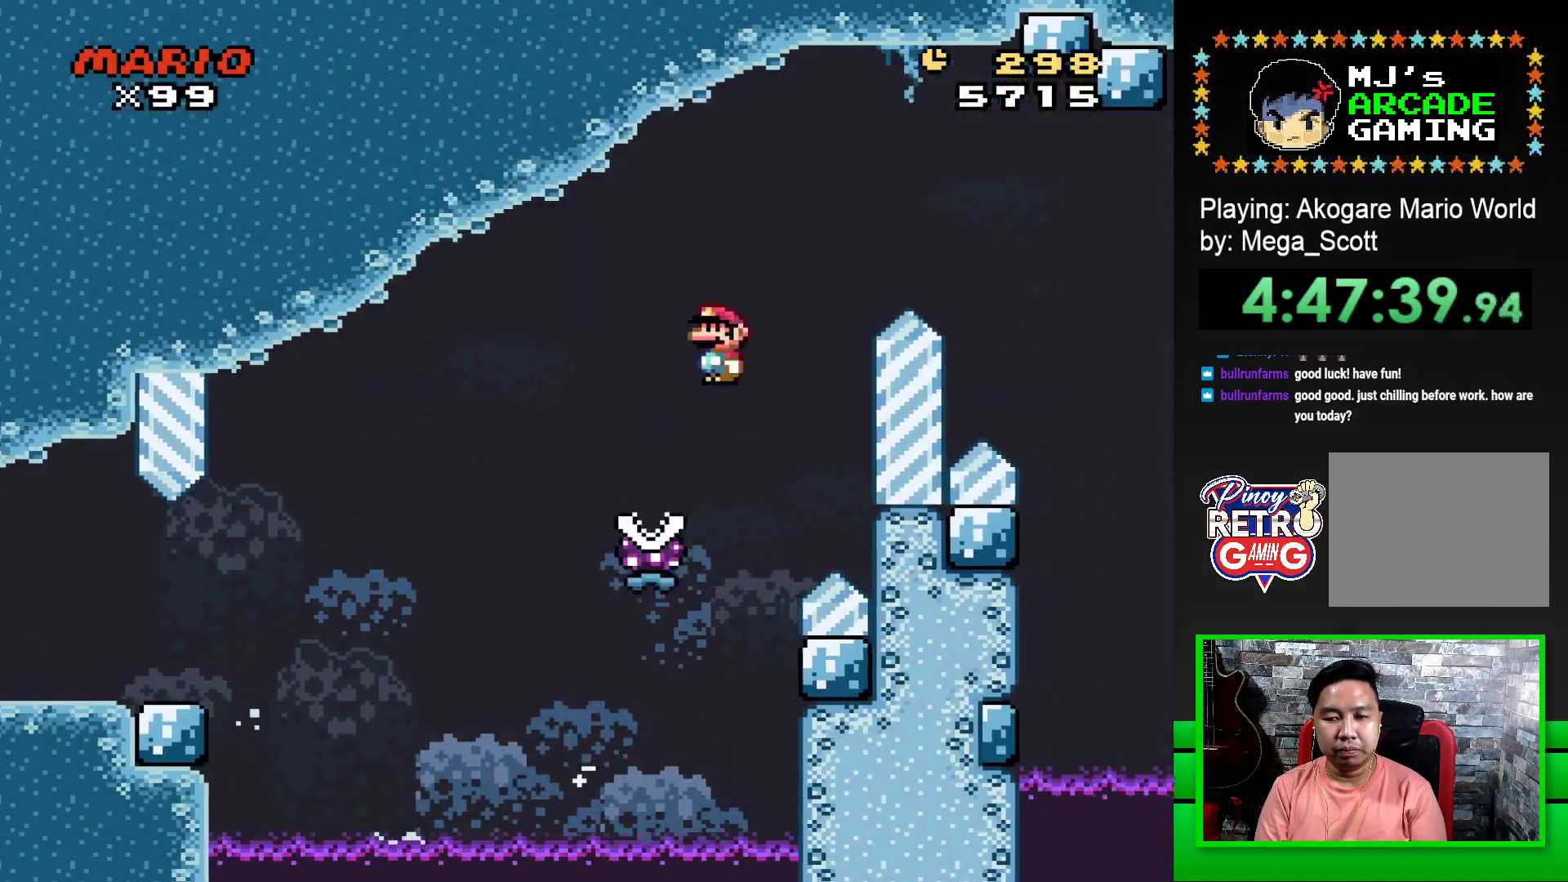
{"buttons": ["SQUARE", "R1", "DPAD_RIGHT"], "events": []}
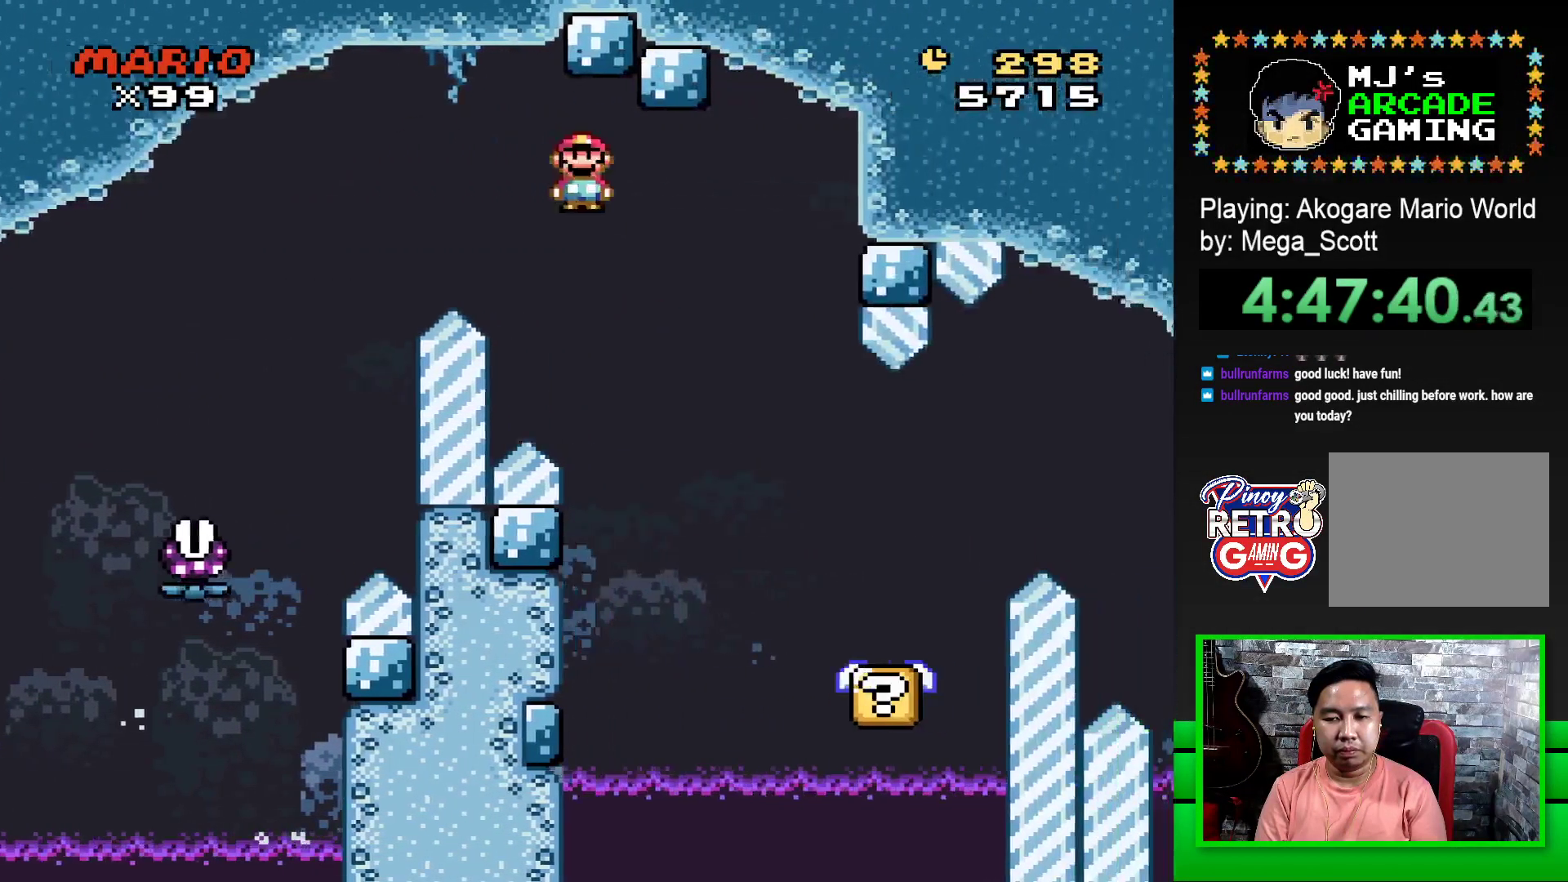
{"buttons": ["SQUARE"], "events": [[133, "DPAD_RIGHT", "up"], [133, "R1", "up"], [317, "DPAD_LEFT", "down"], [450, "DPAD_LEFT", "up"]]}